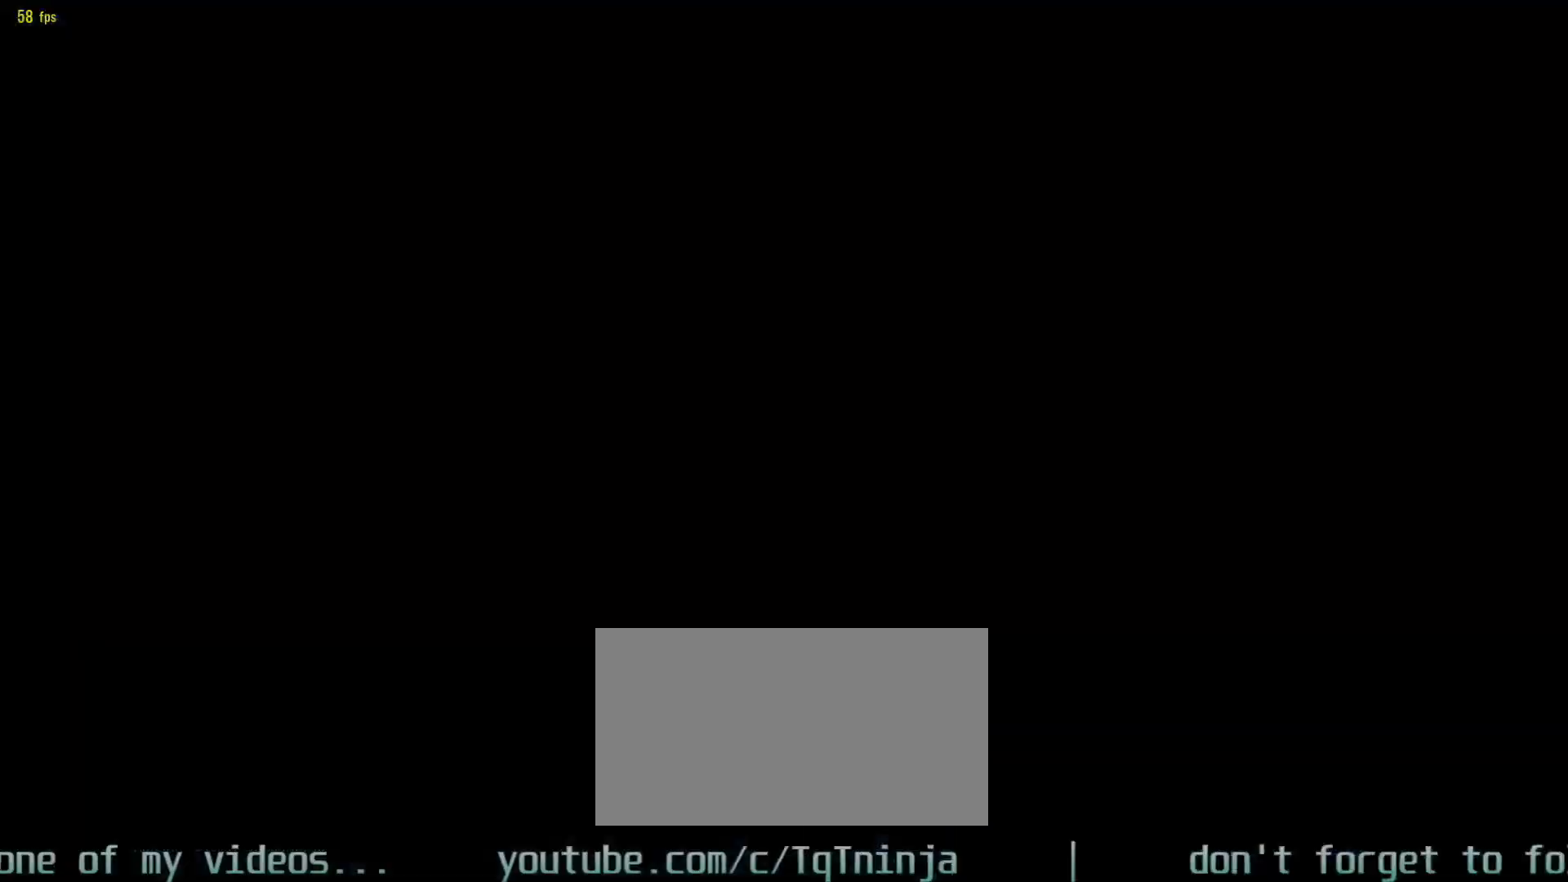
Gameplay with a controller (arcade stick); each line is a JSON object with the inputs held at the frame after it. "events" lists button and stick changes between this image and that frame as [ms after this image, input, new state], when the widget could be followed in between. Not read: L3 R3.
{"buttons": [], "left_stick": "center", "events": [[83, "START", "up"]]}
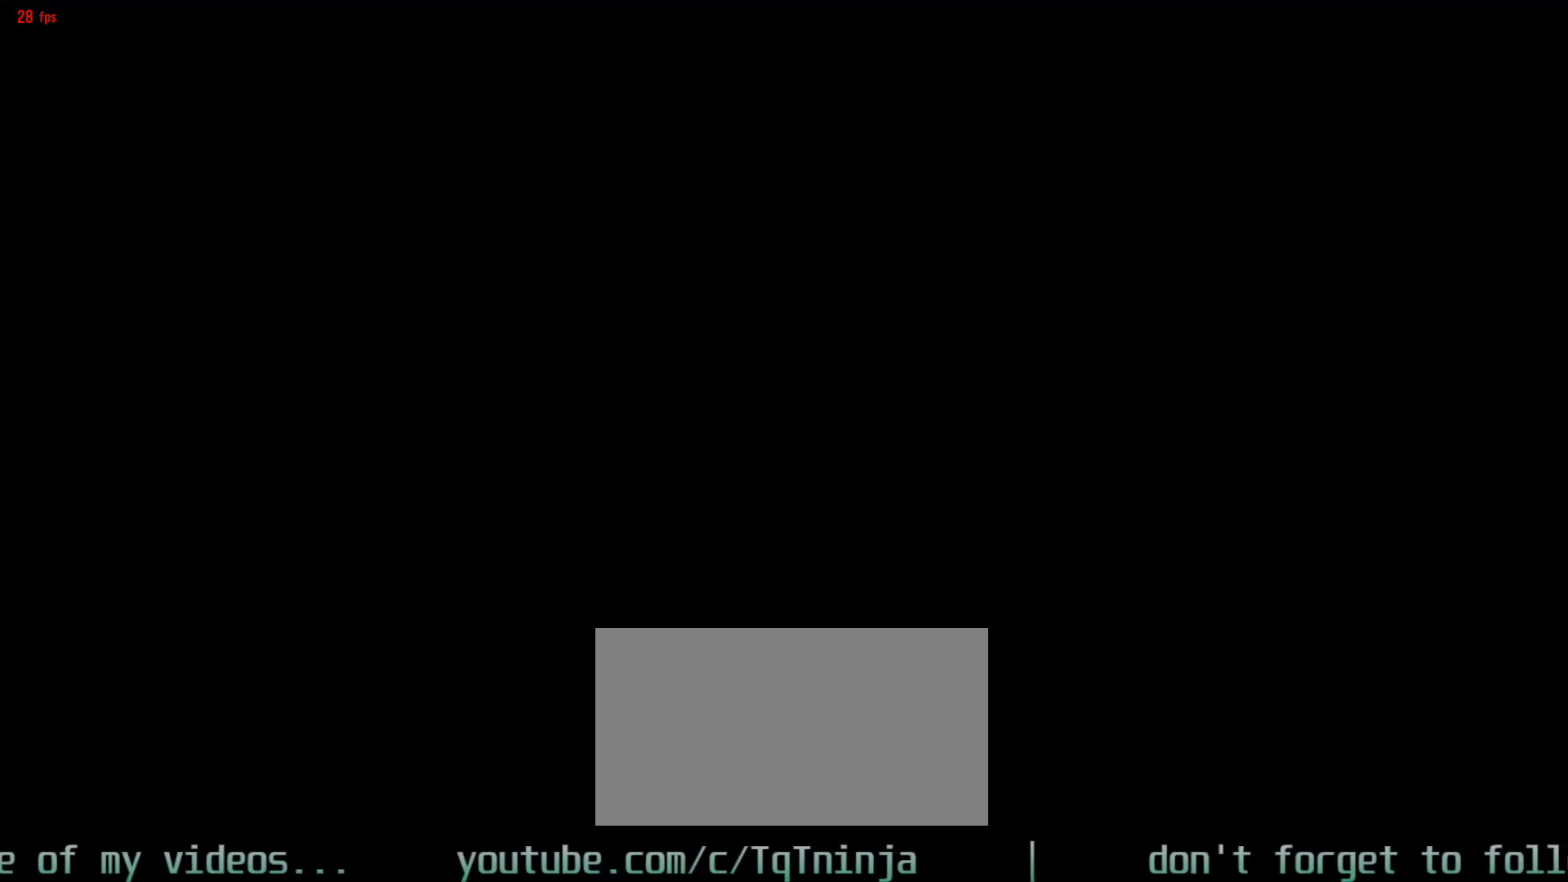
{"buttons": [], "left_stick": "center", "events": []}
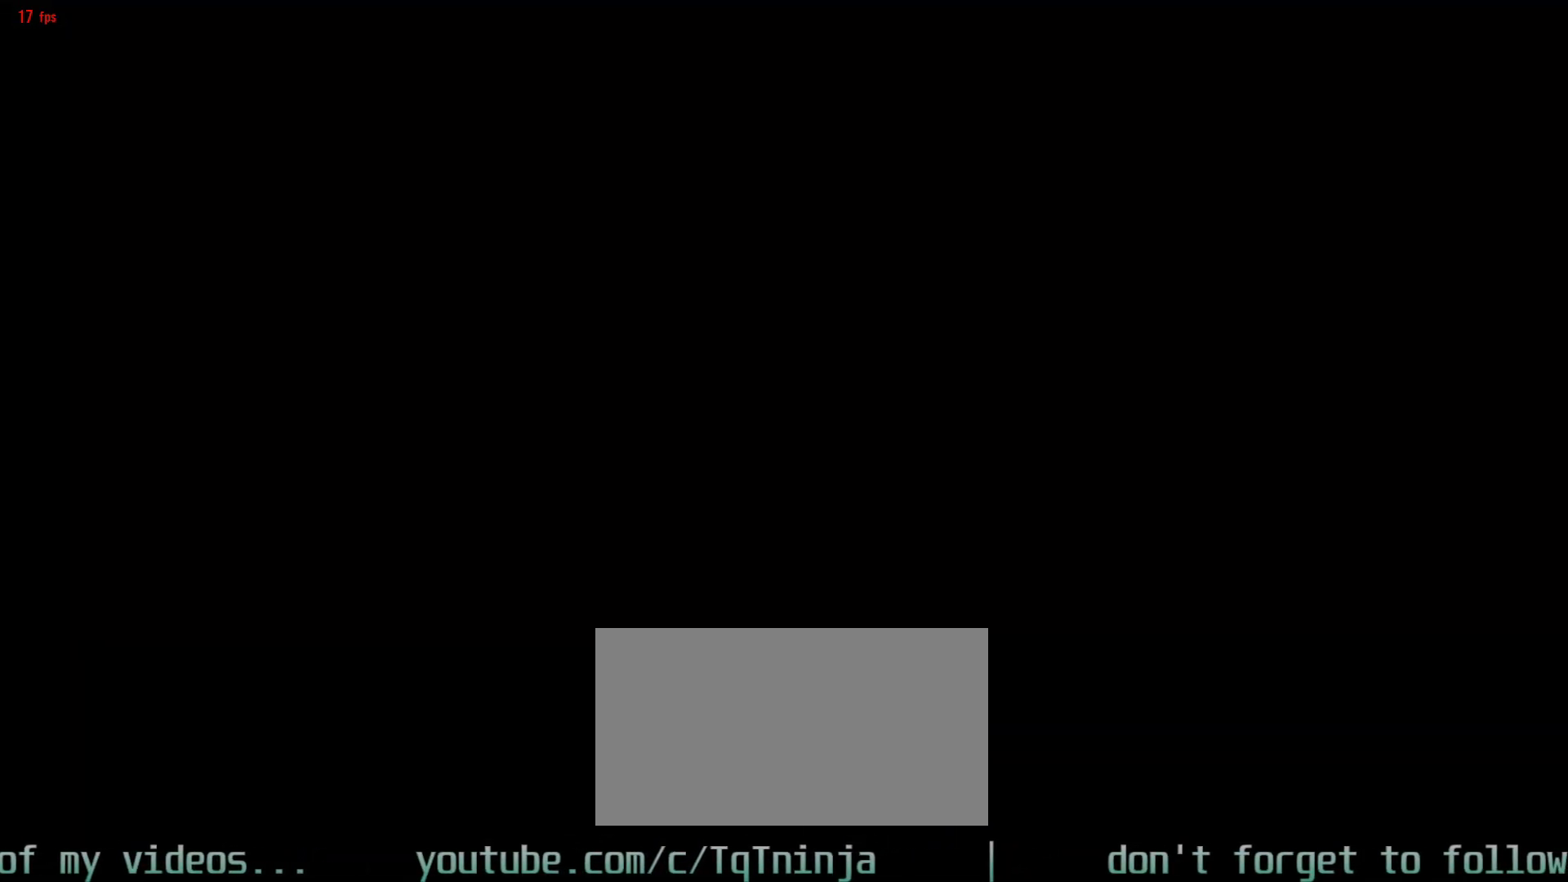
{"buttons": [], "left_stick": "center", "events": []}
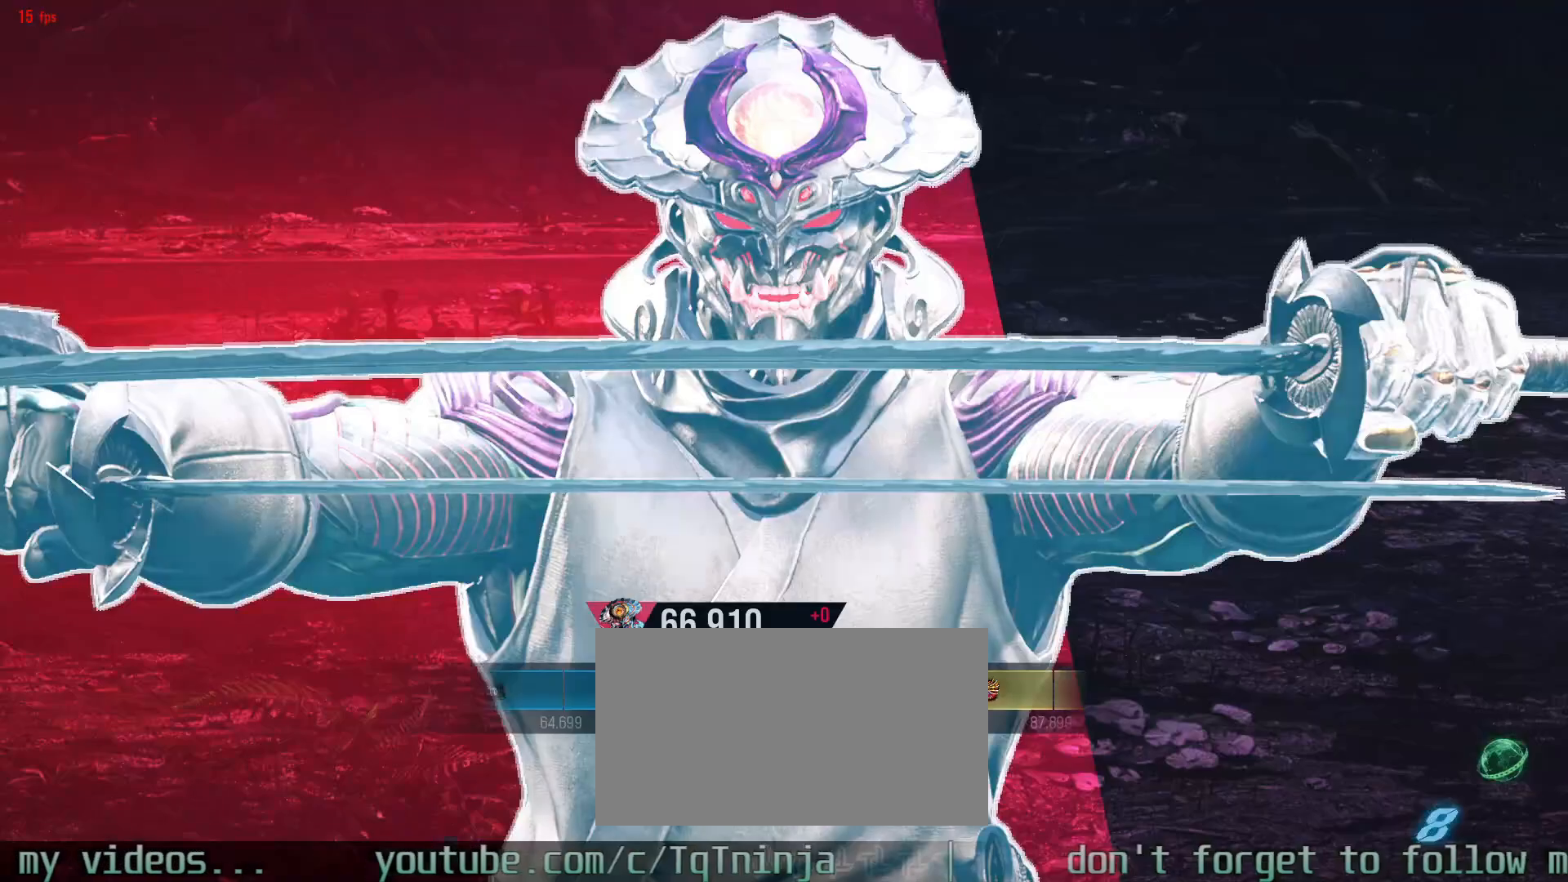
{"buttons": [], "left_stick": "center", "events": []}
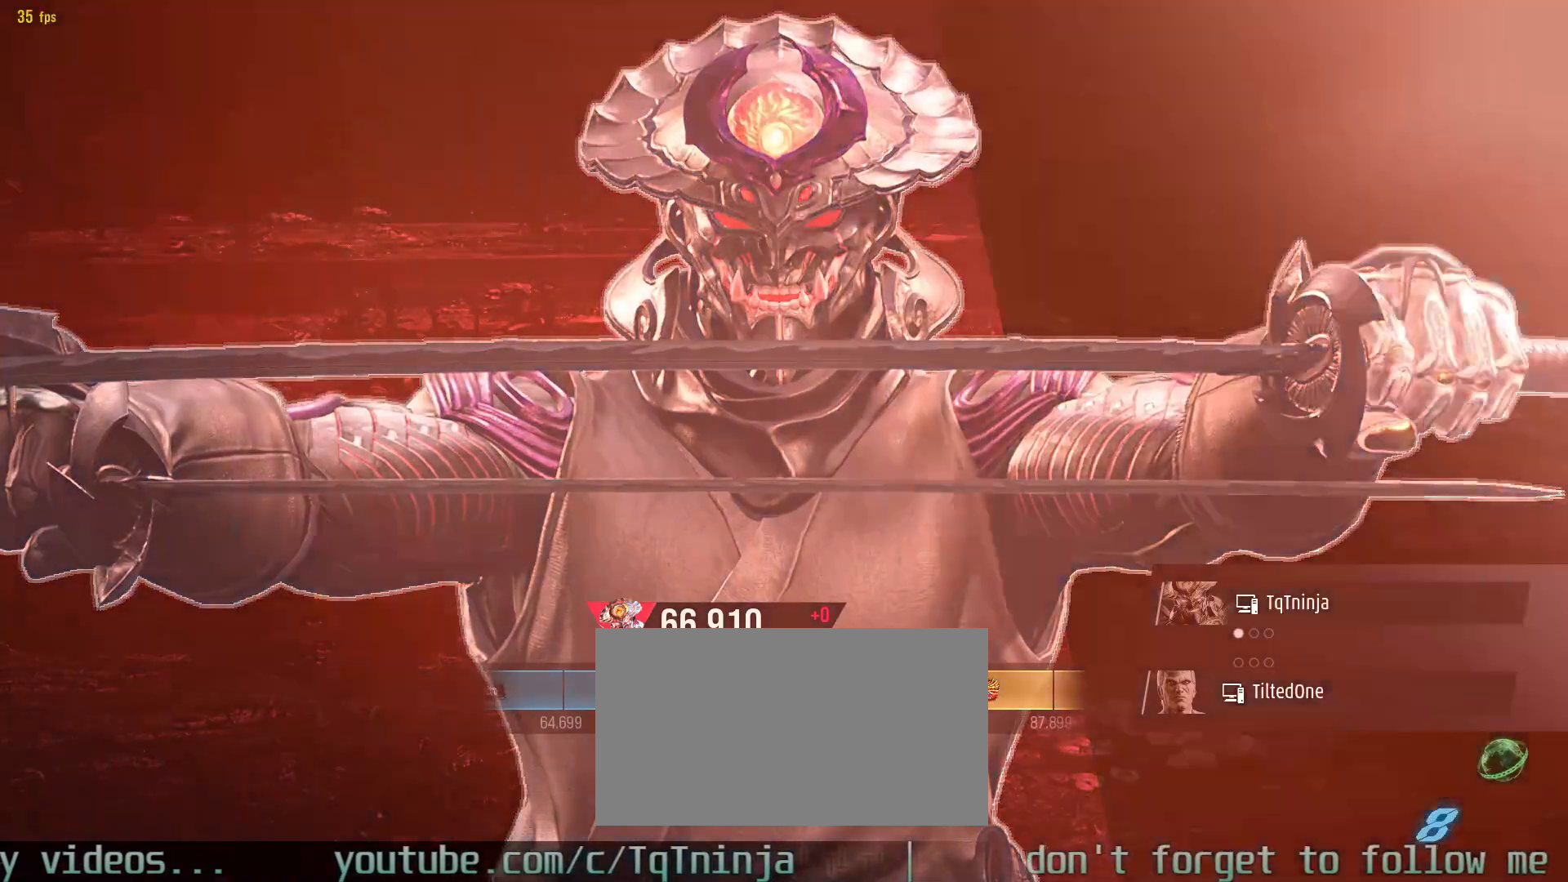
{"buttons": [], "left_stick": "center"}
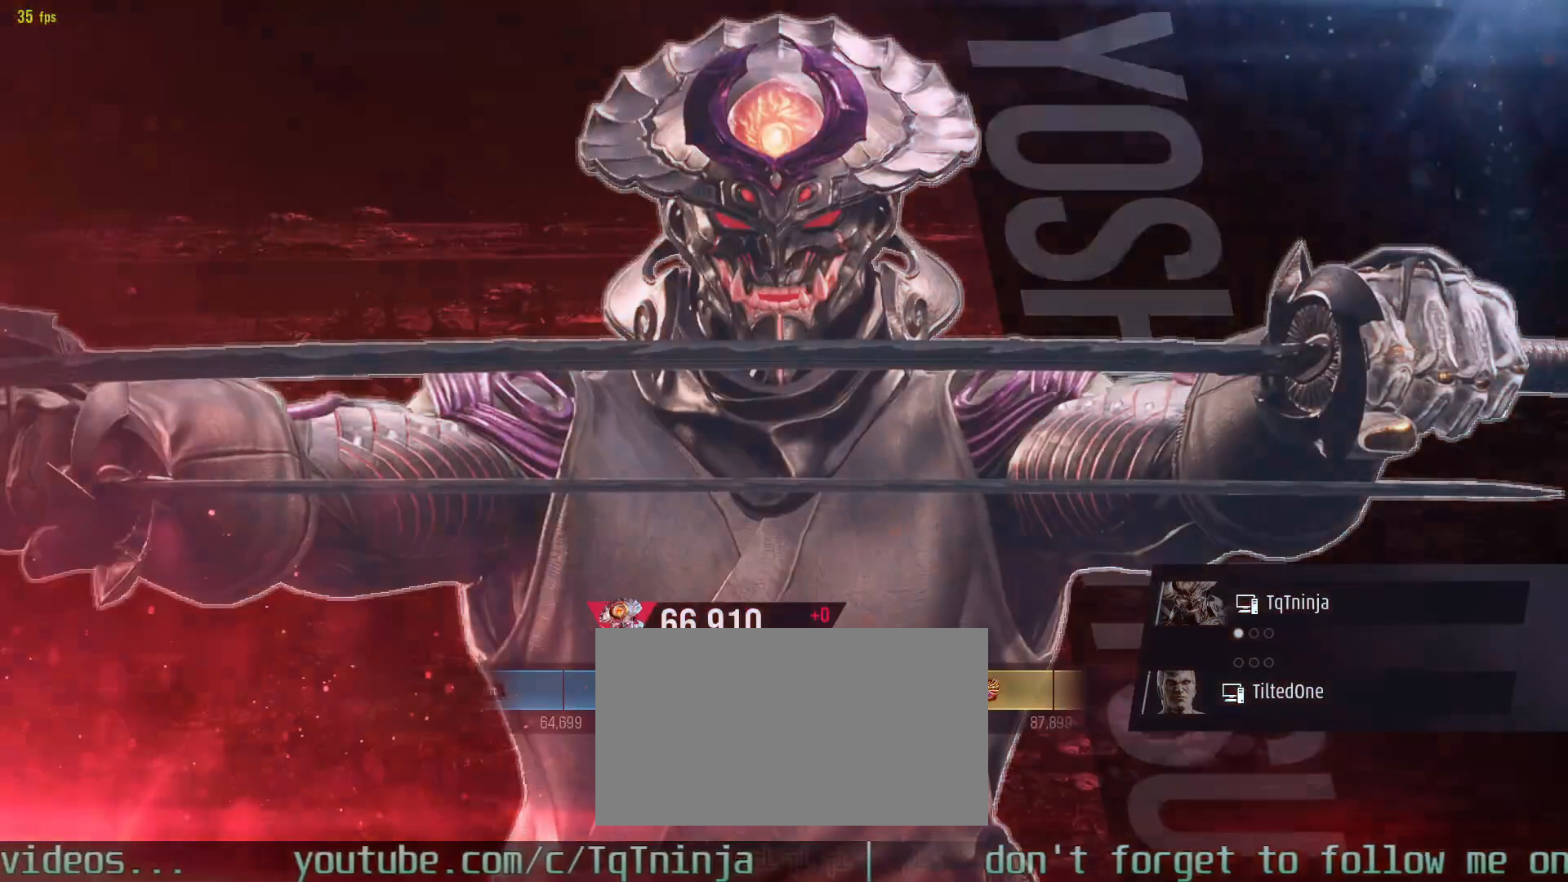
{"buttons": [], "left_stick": "center", "events": []}
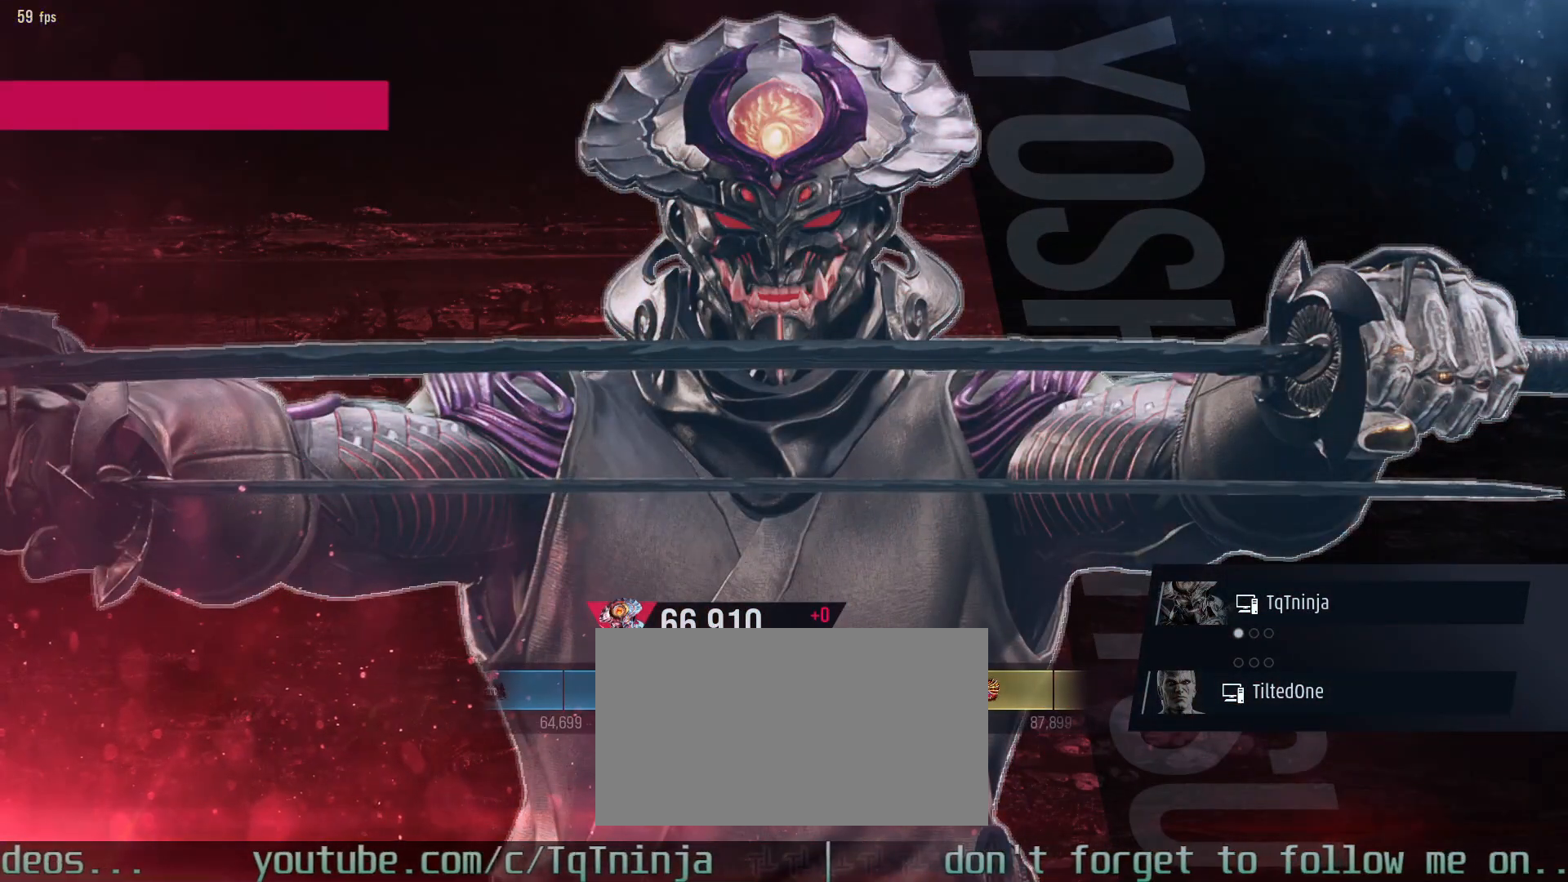
{"buttons": [], "left_stick": "center", "events": [[17, "CROSS", "down"], [117, "CROSS", "up"]]}
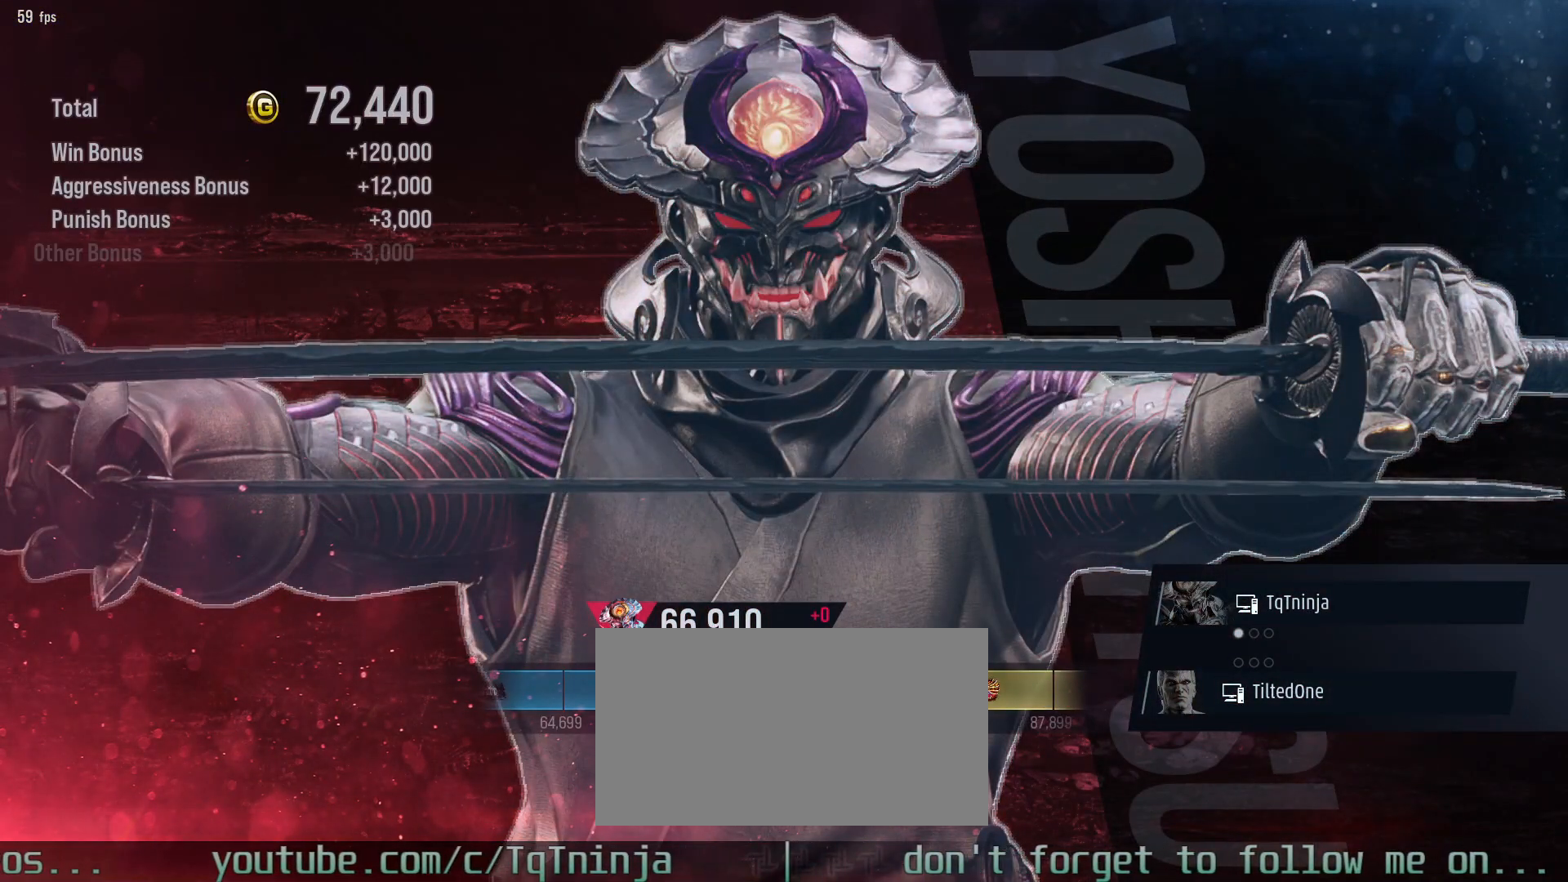
{"buttons": [], "left_stick": "center", "events": []}
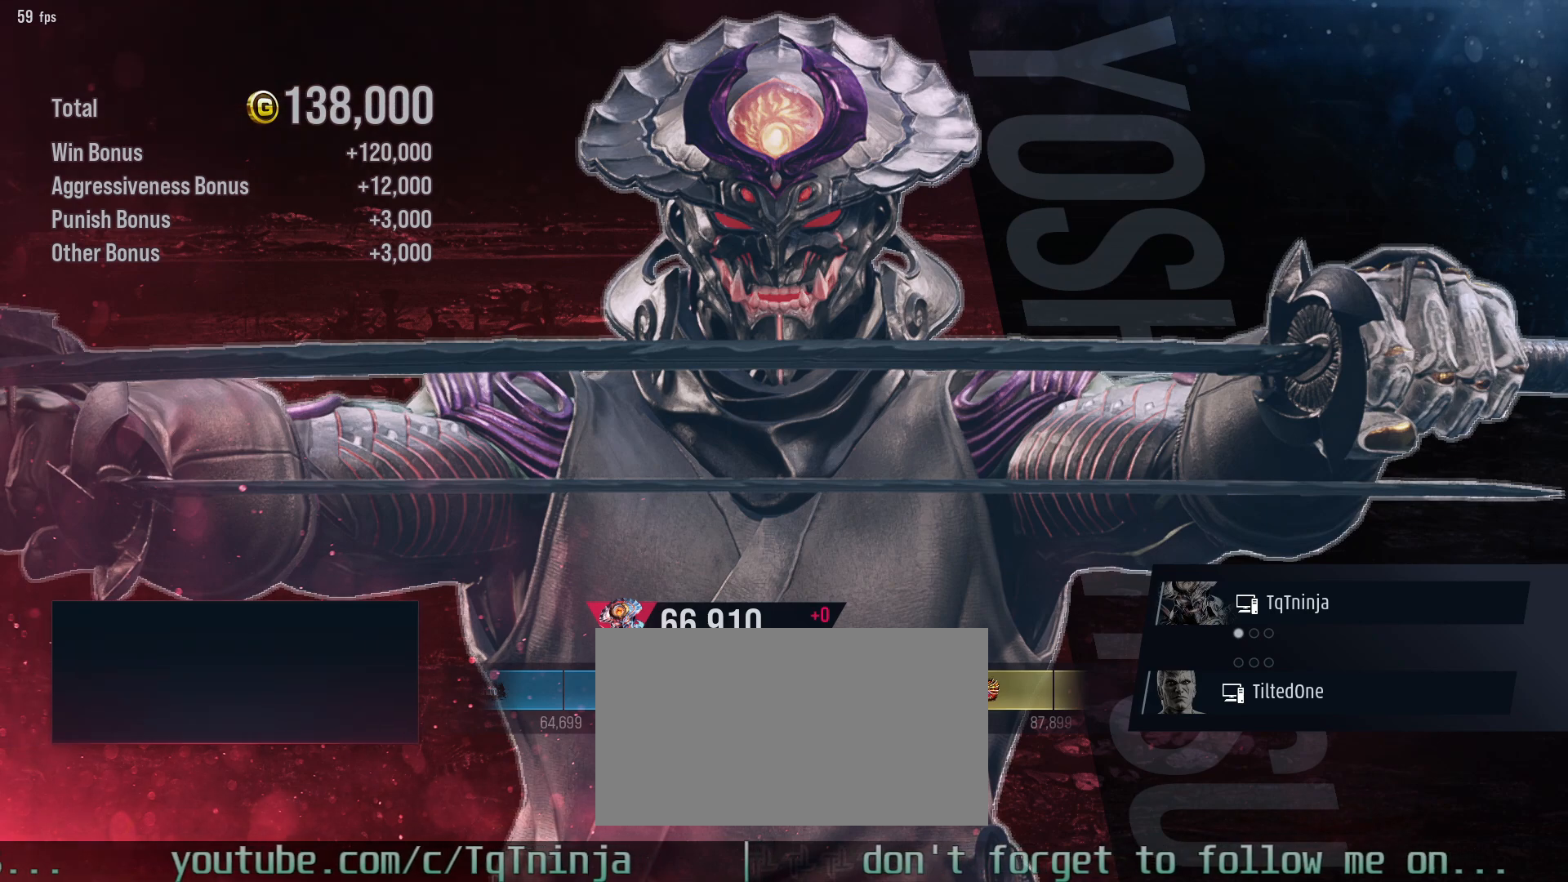
{"buttons": [], "left_stick": "center", "events": [[33, "CROSS", "down"], [133, "CROSS", "up"], [333, "CROSS", "down"], [400, "CROSS", "up"]]}
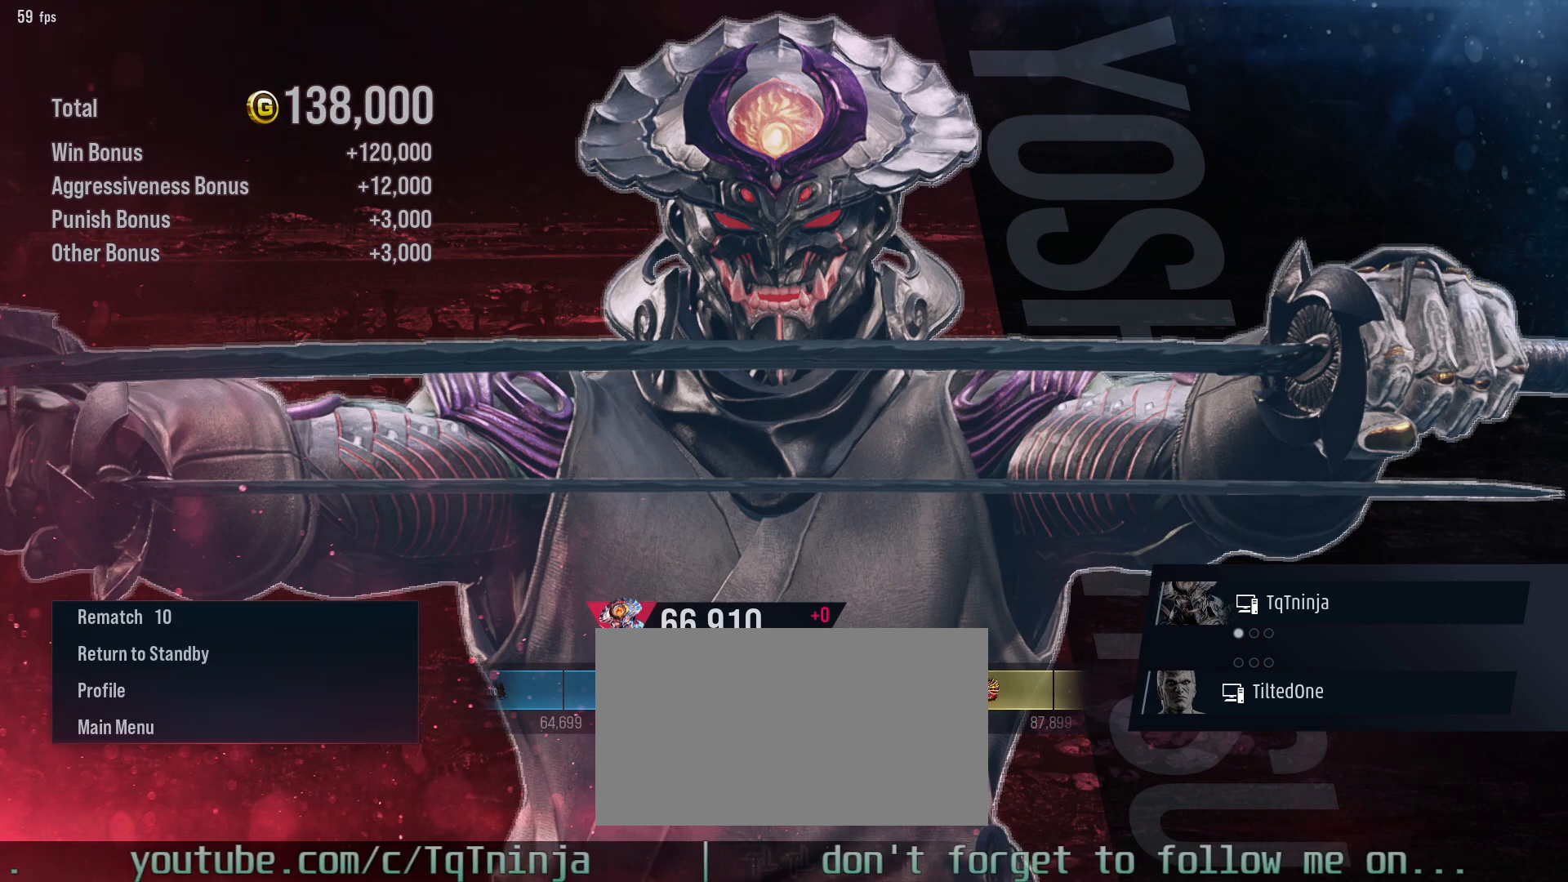
{"buttons": [], "left_stick": "center", "events": []}
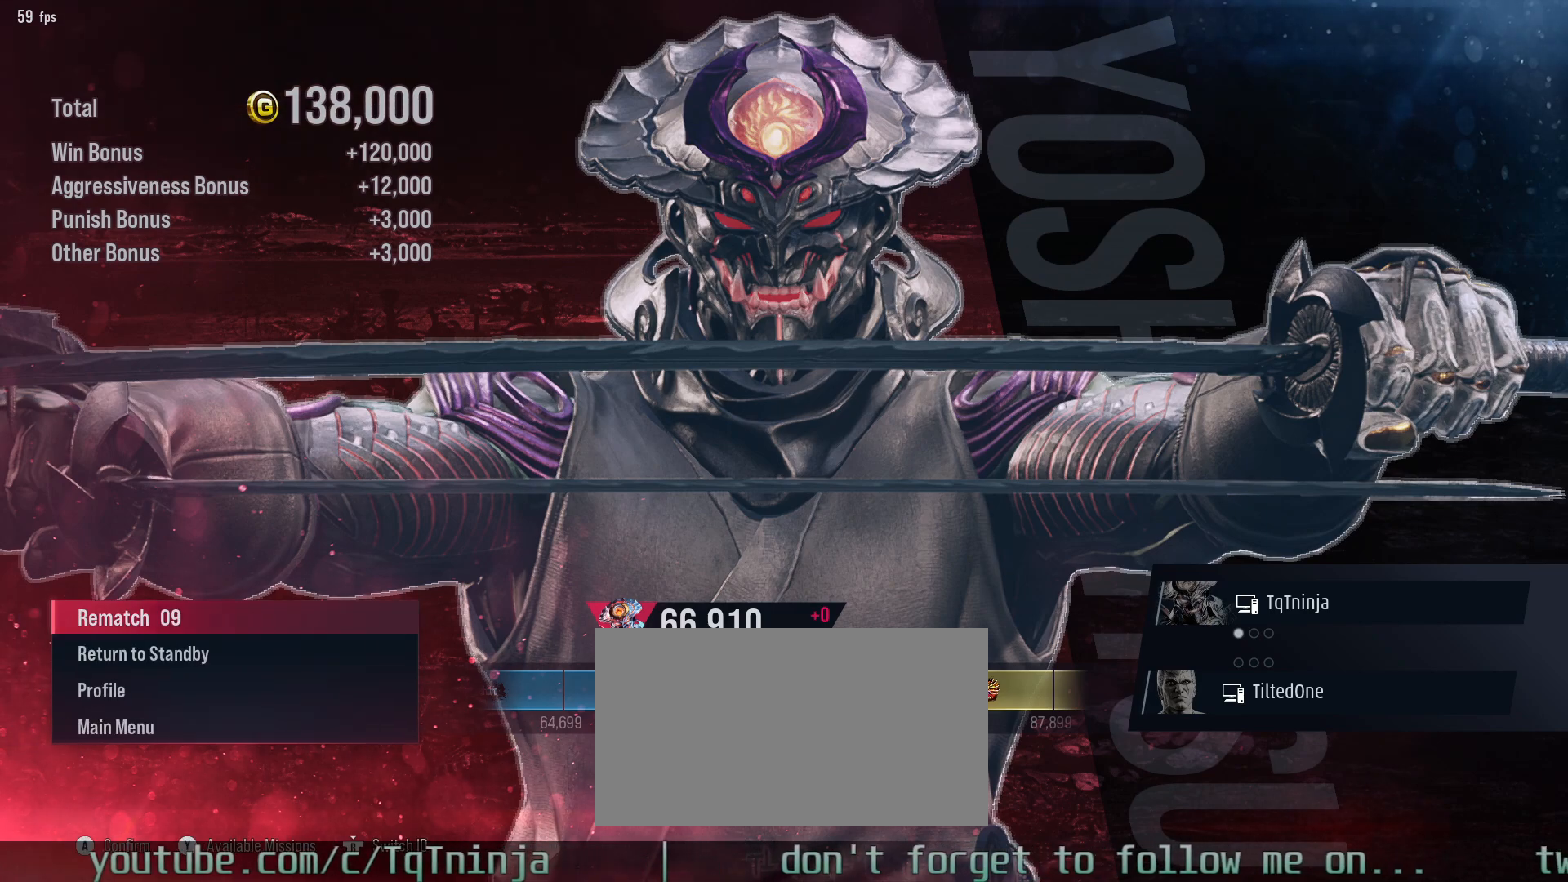
{"buttons": ["CROSS"], "left_stick": "center", "events": [[433, "CROSS", "down"]]}
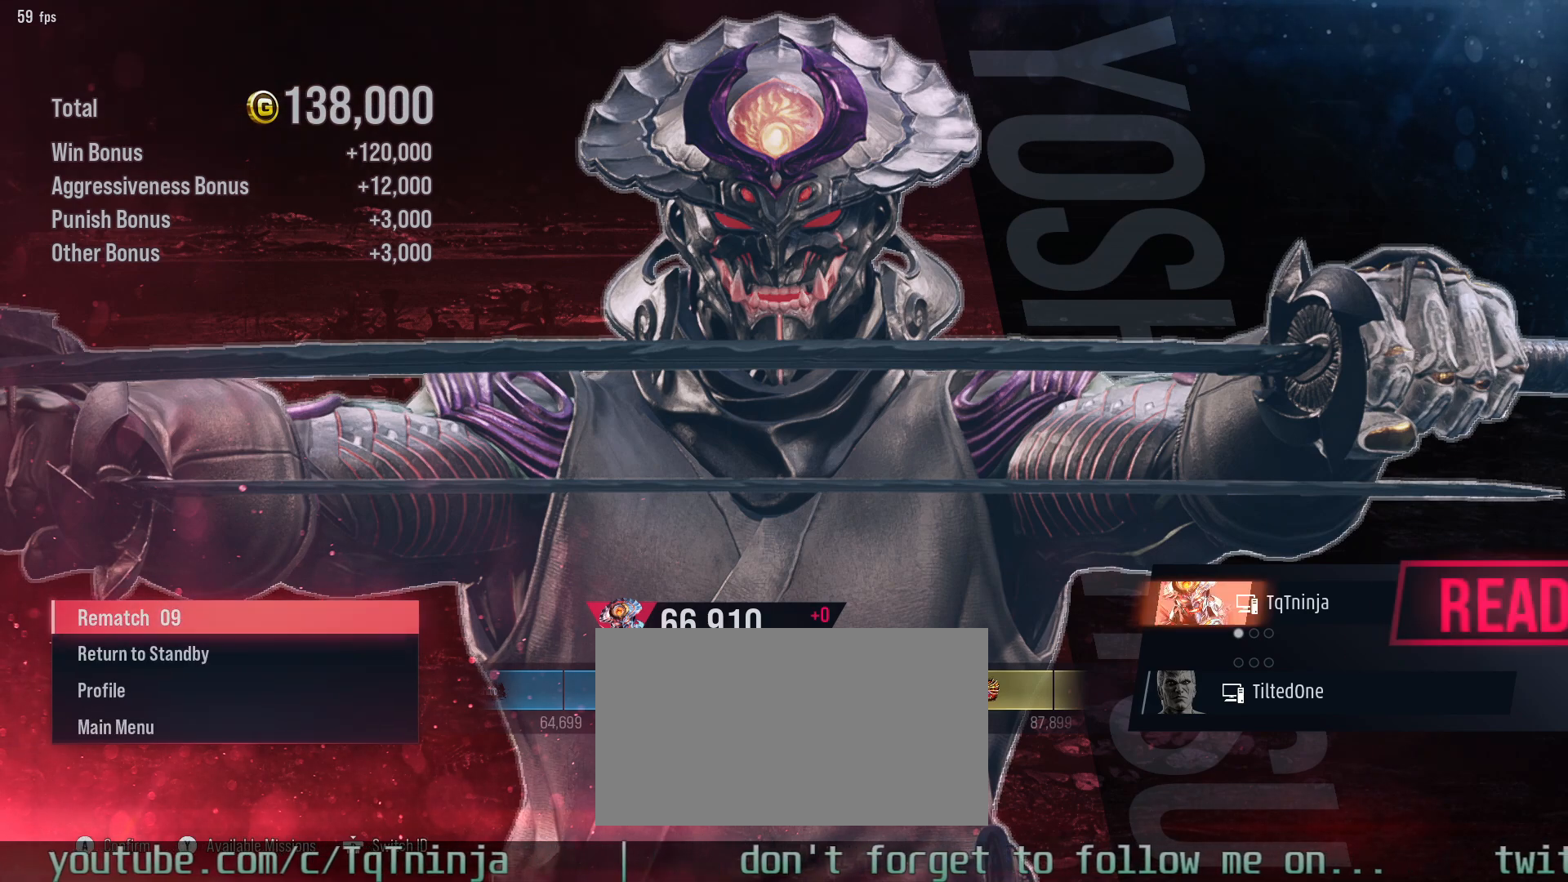
{"buttons": [], "left_stick": "center", "events": [[33, "CROSS", "up"], [133, "CROSS", "down"], [200, "CROSS", "up"]]}
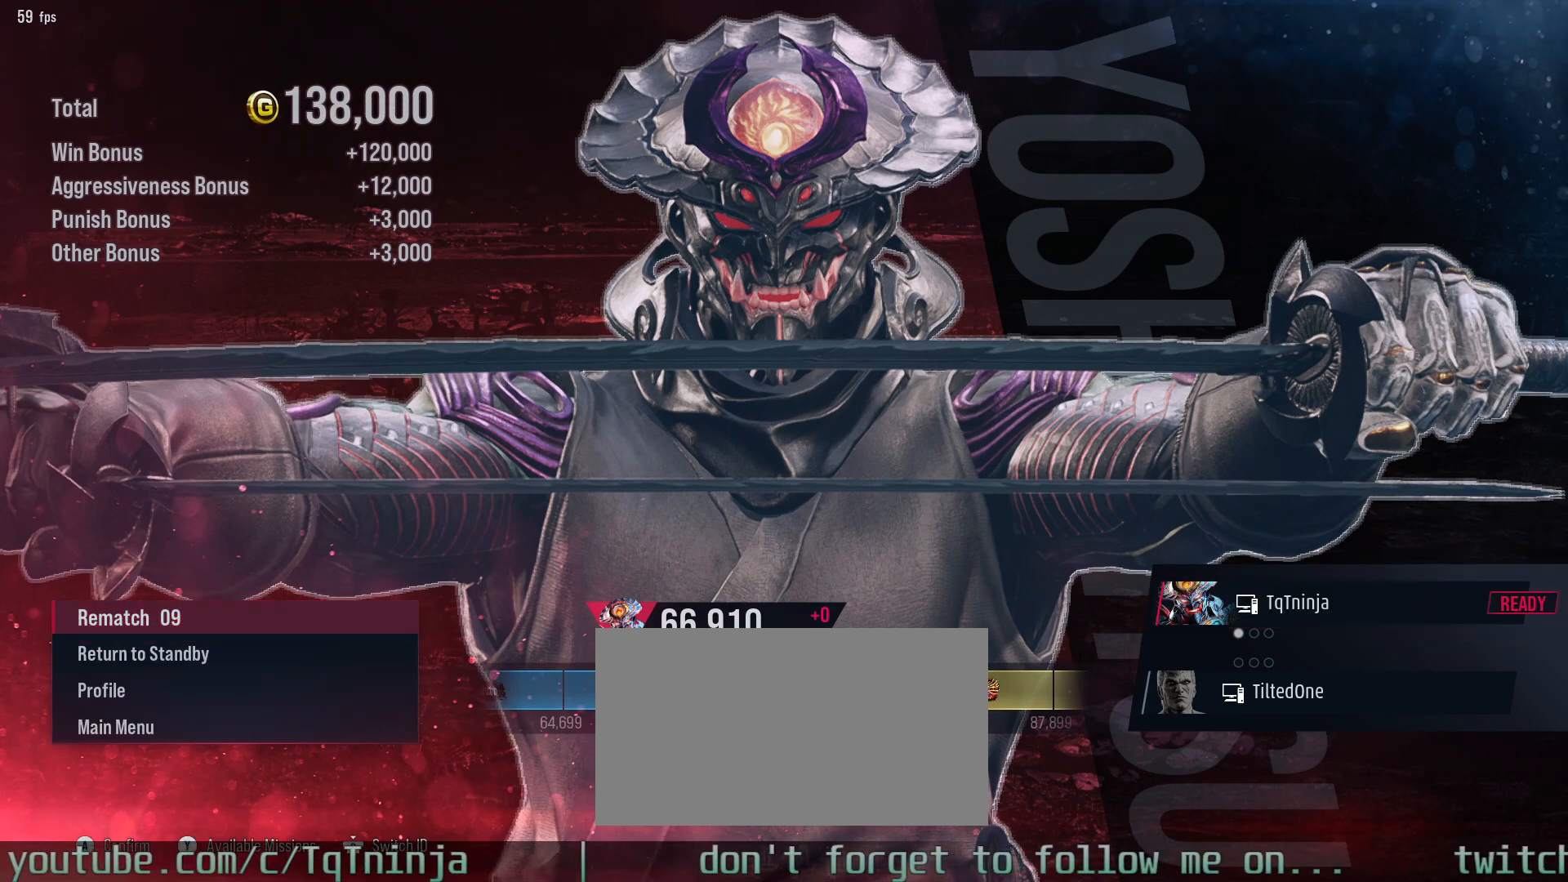
{"buttons": [], "left_stick": "center", "events": []}
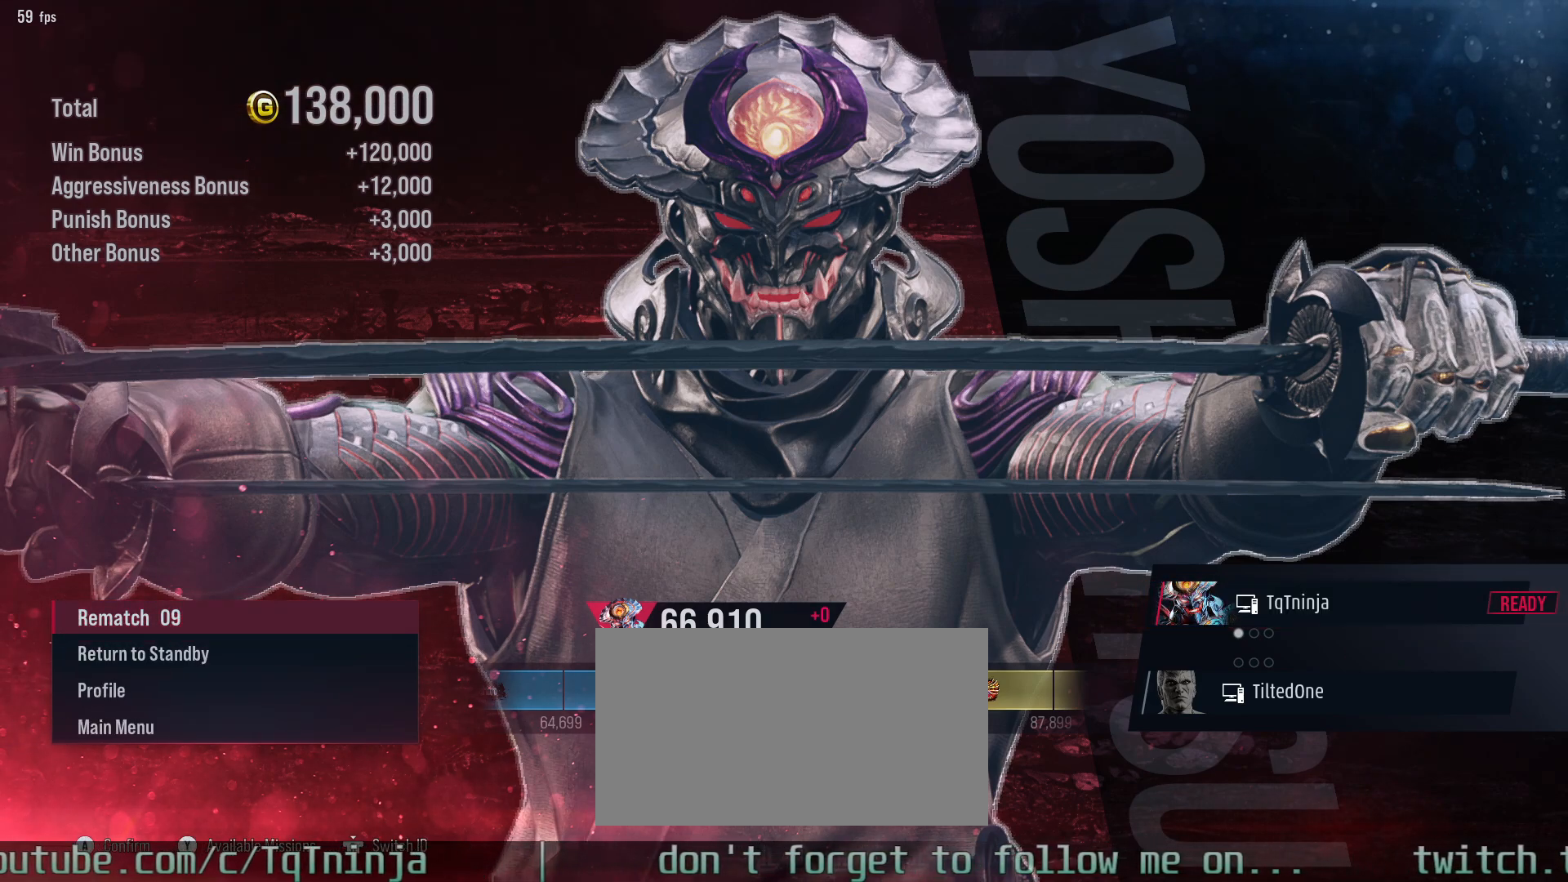
{"buttons": [], "left_stick": "center", "events": []}
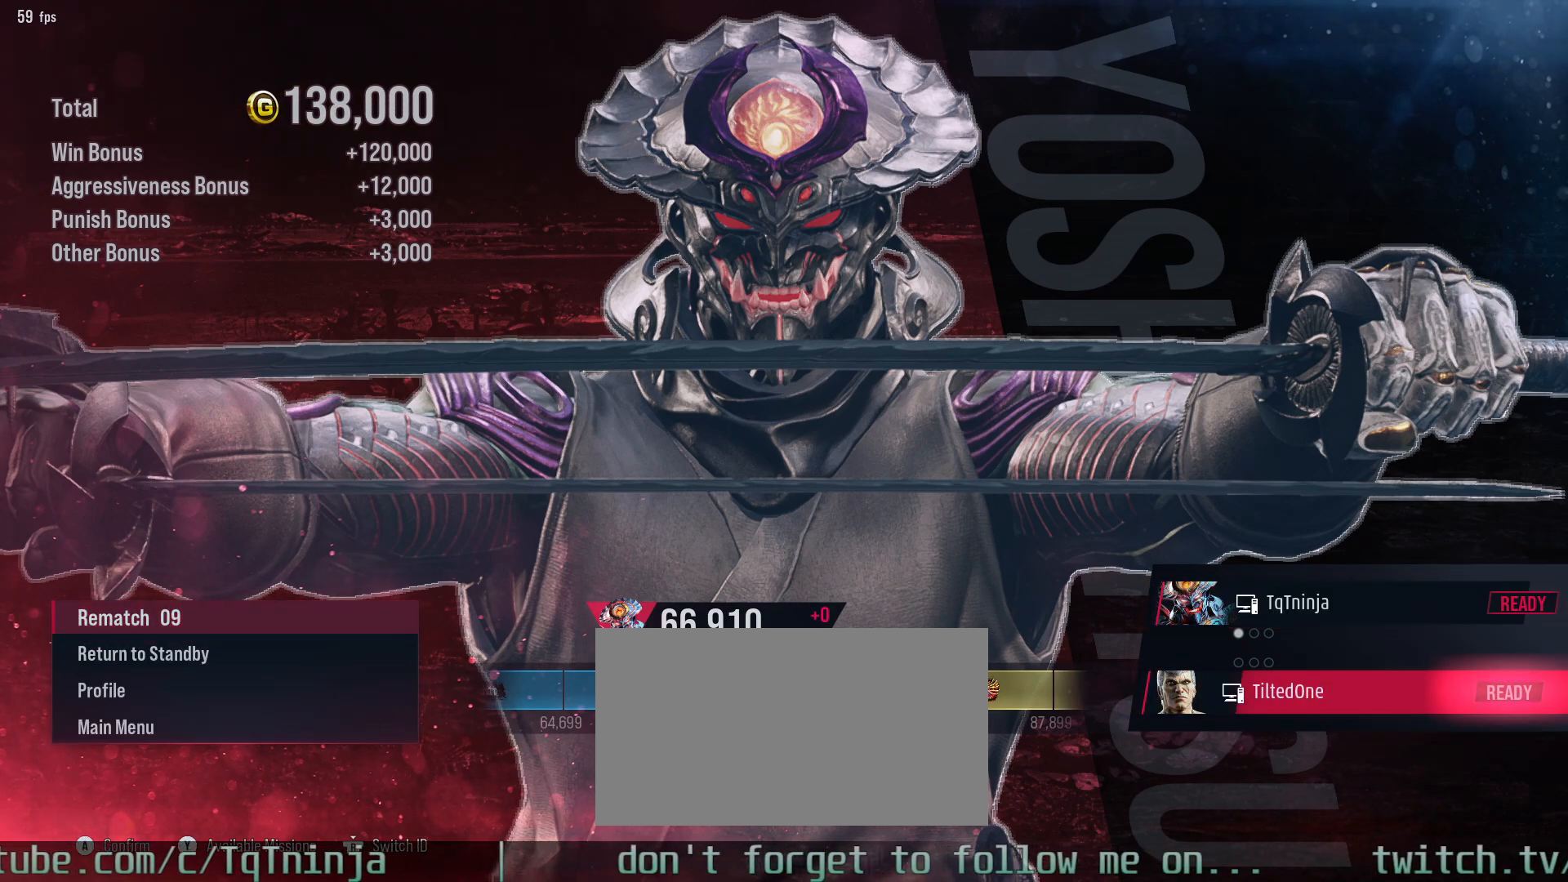
{"buttons": [], "left_stick": "center", "events": []}
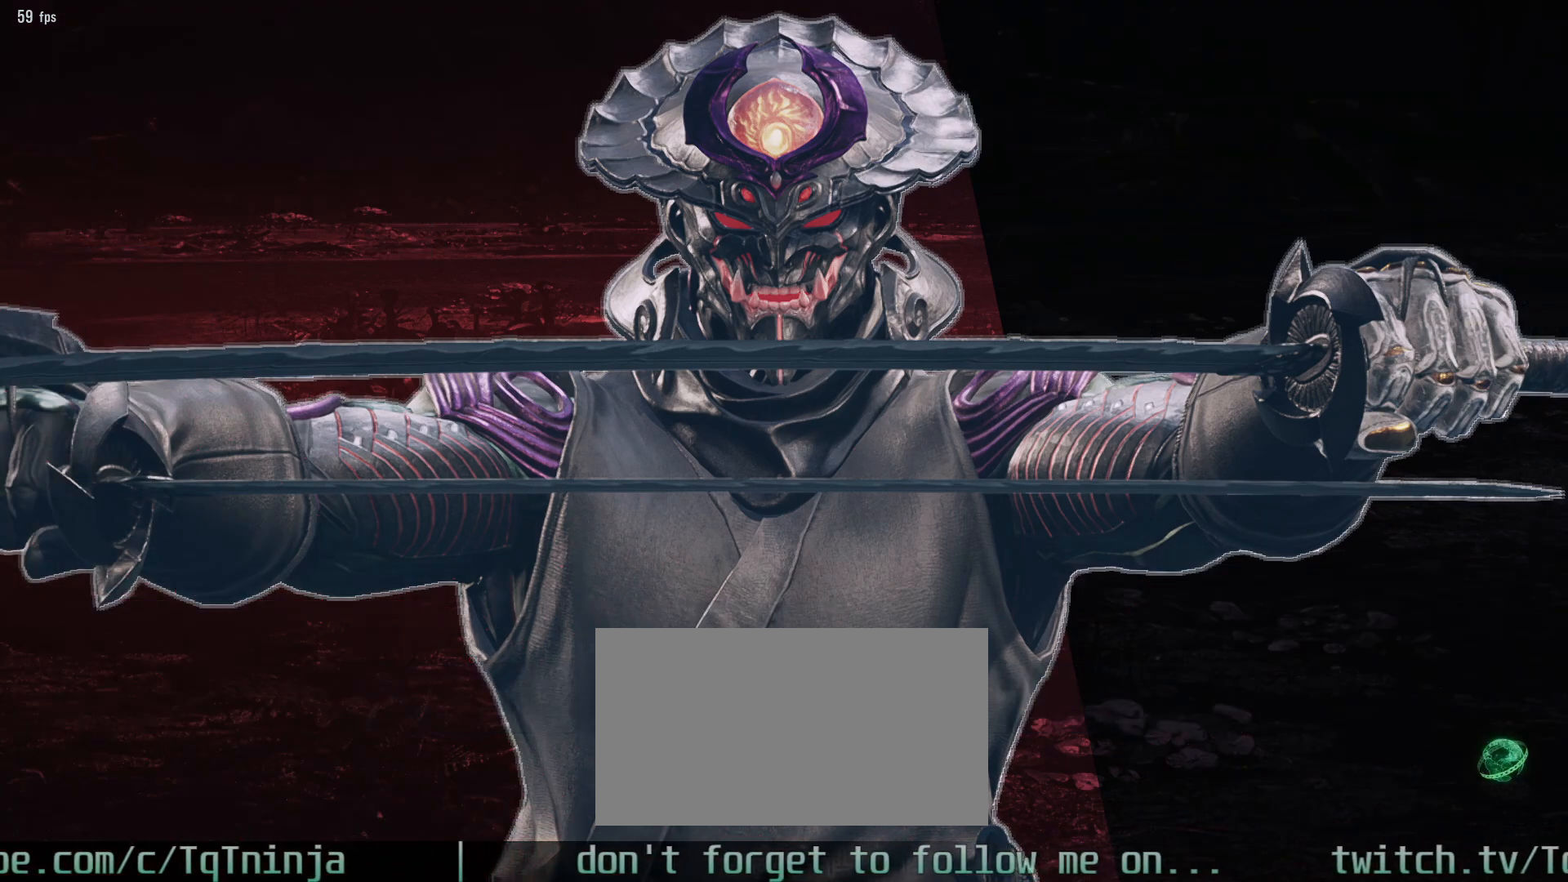
{"buttons": [], "left_stick": "center", "events": []}
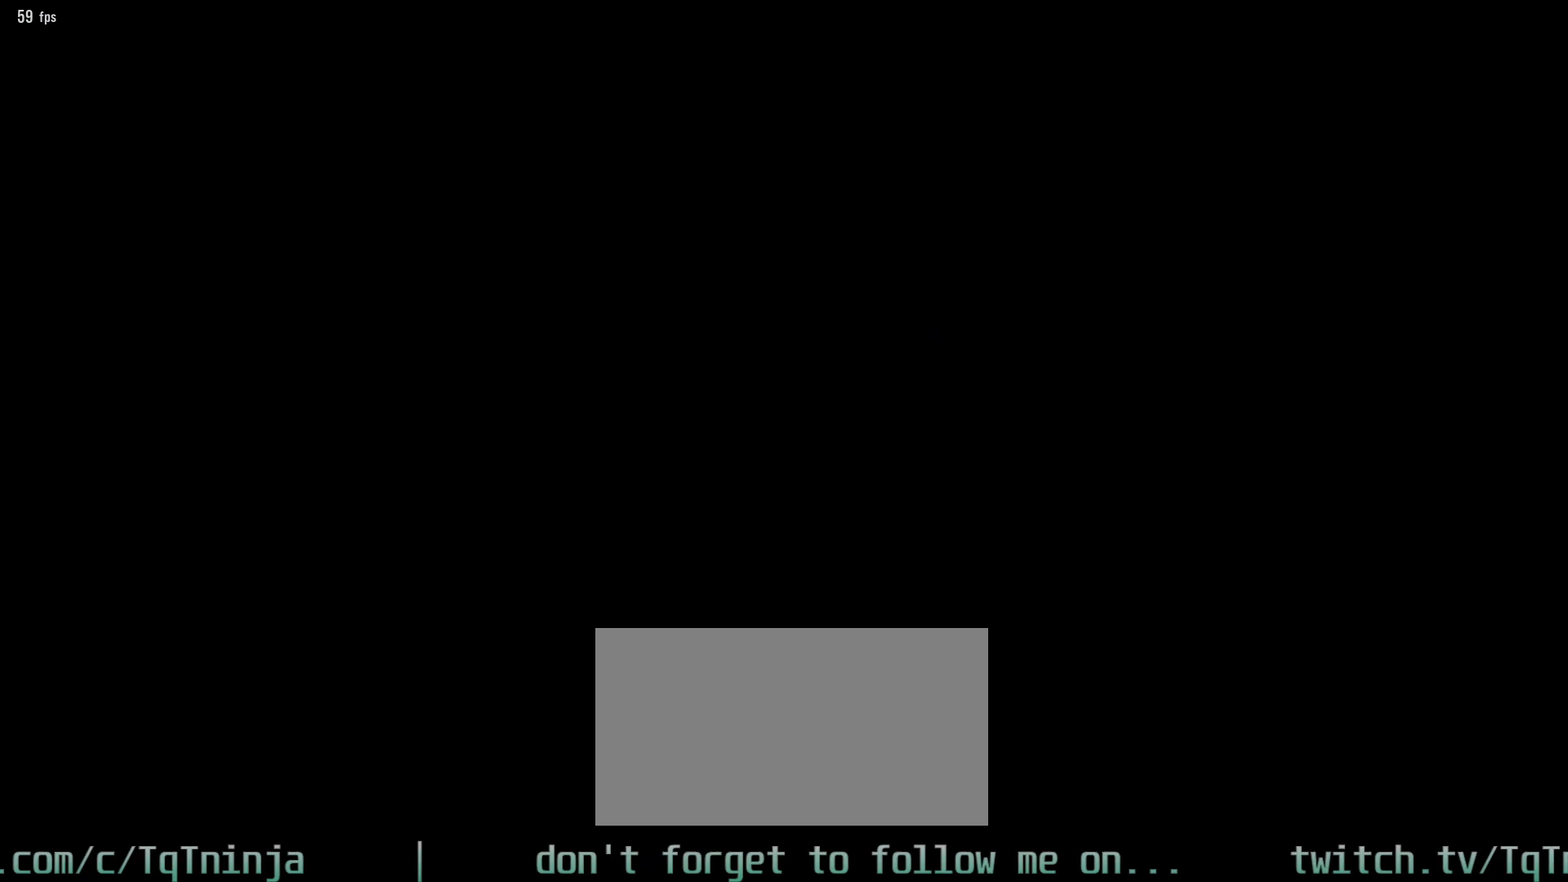
{"buttons": [], "left_stick": "center", "events": []}
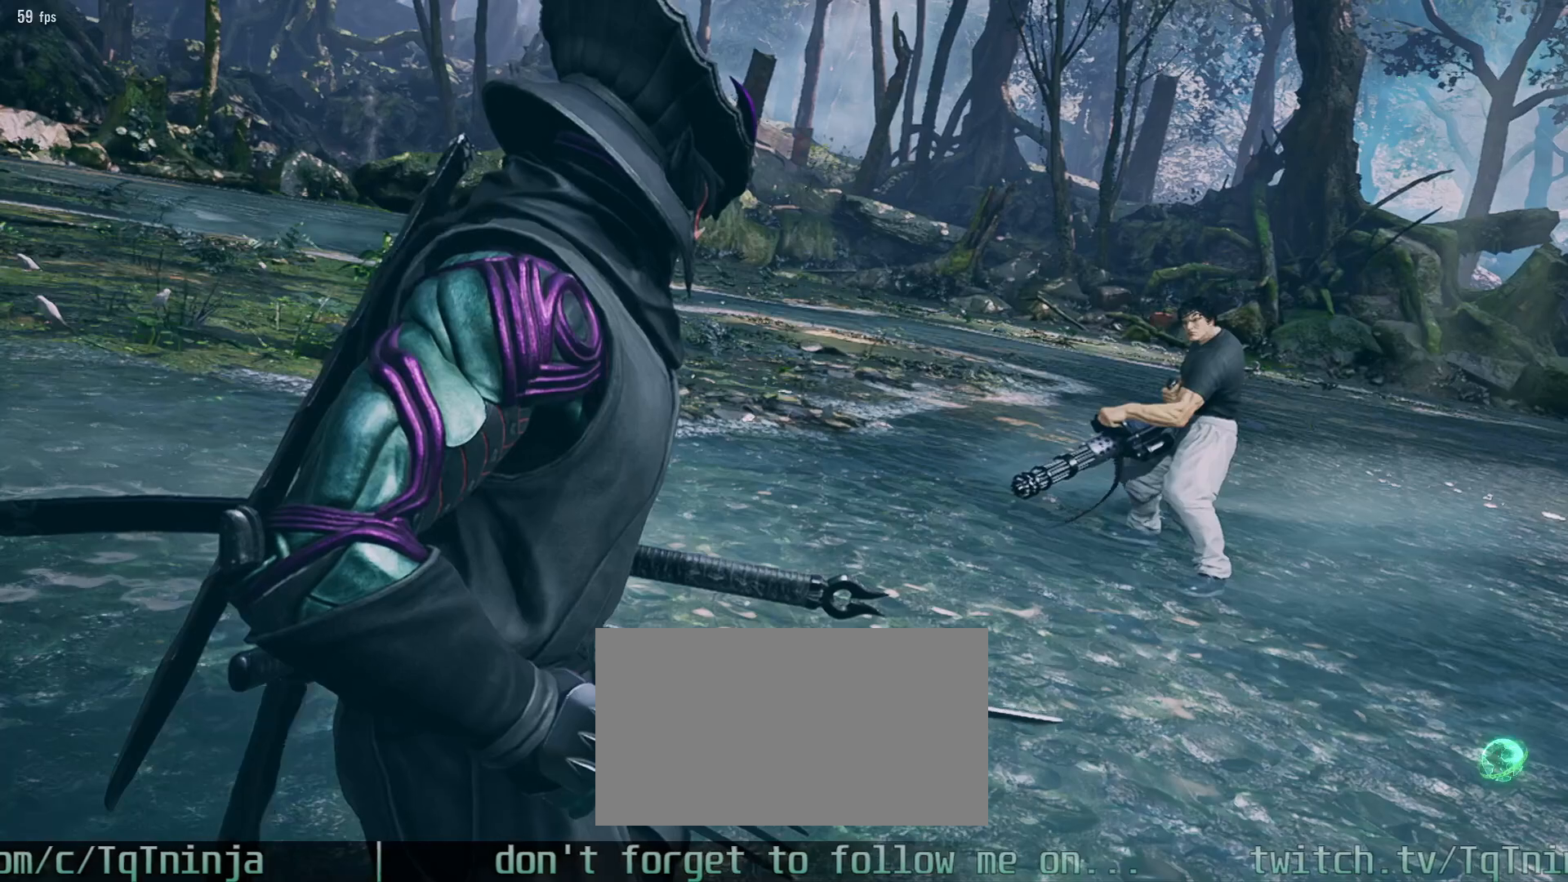
{"buttons": [], "left_stick": "center", "events": []}
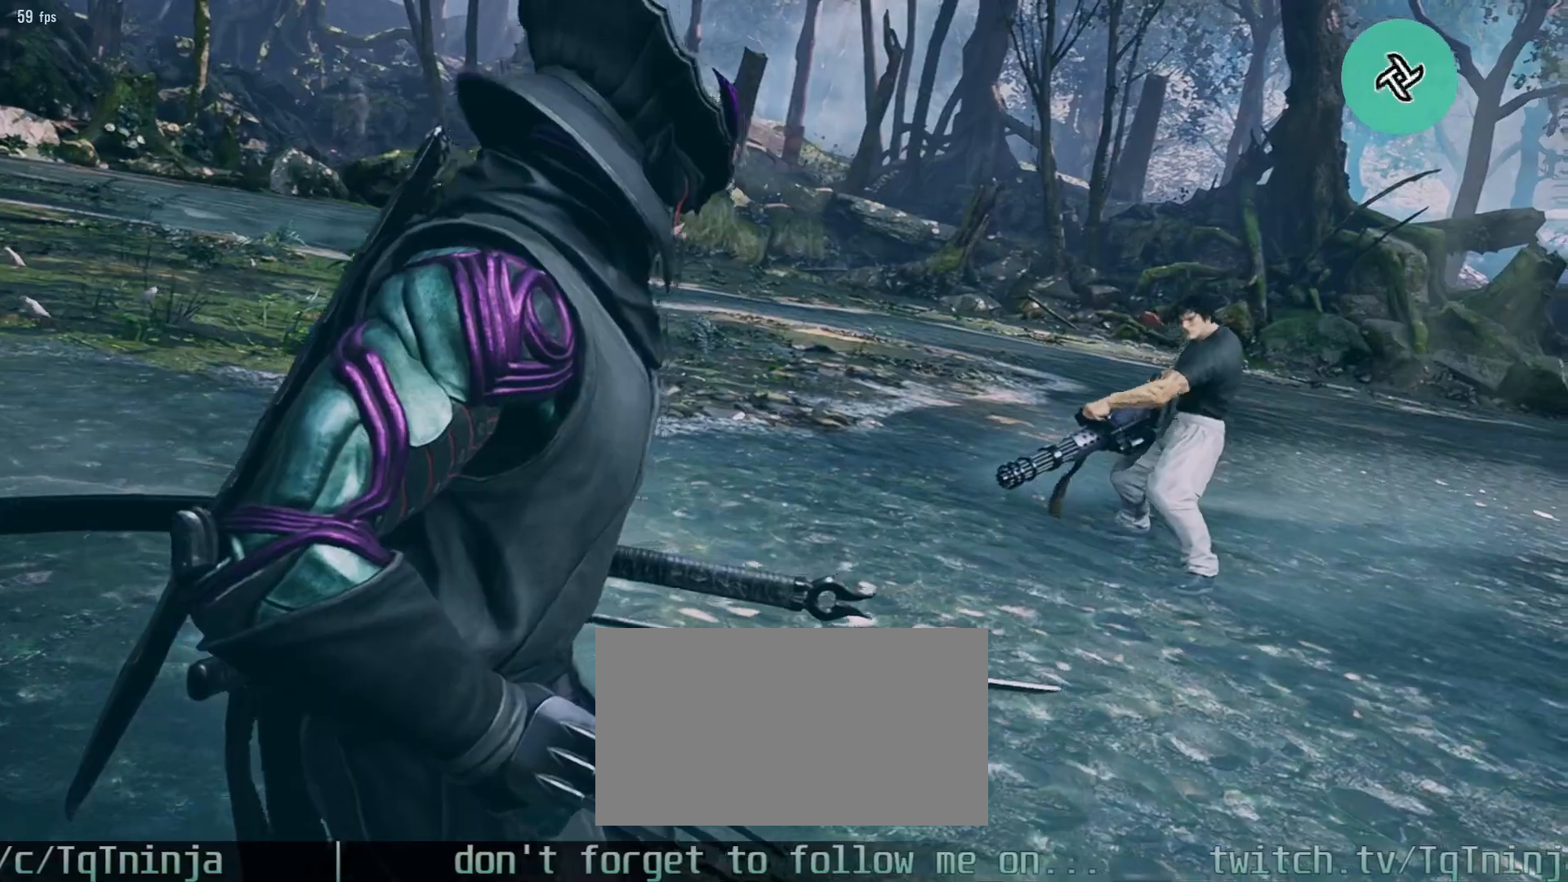
{"buttons": ["START"], "left_stick": "center", "events": [[150, "START", "down"], [250, "START", "up"], [450, "START", "down"]]}
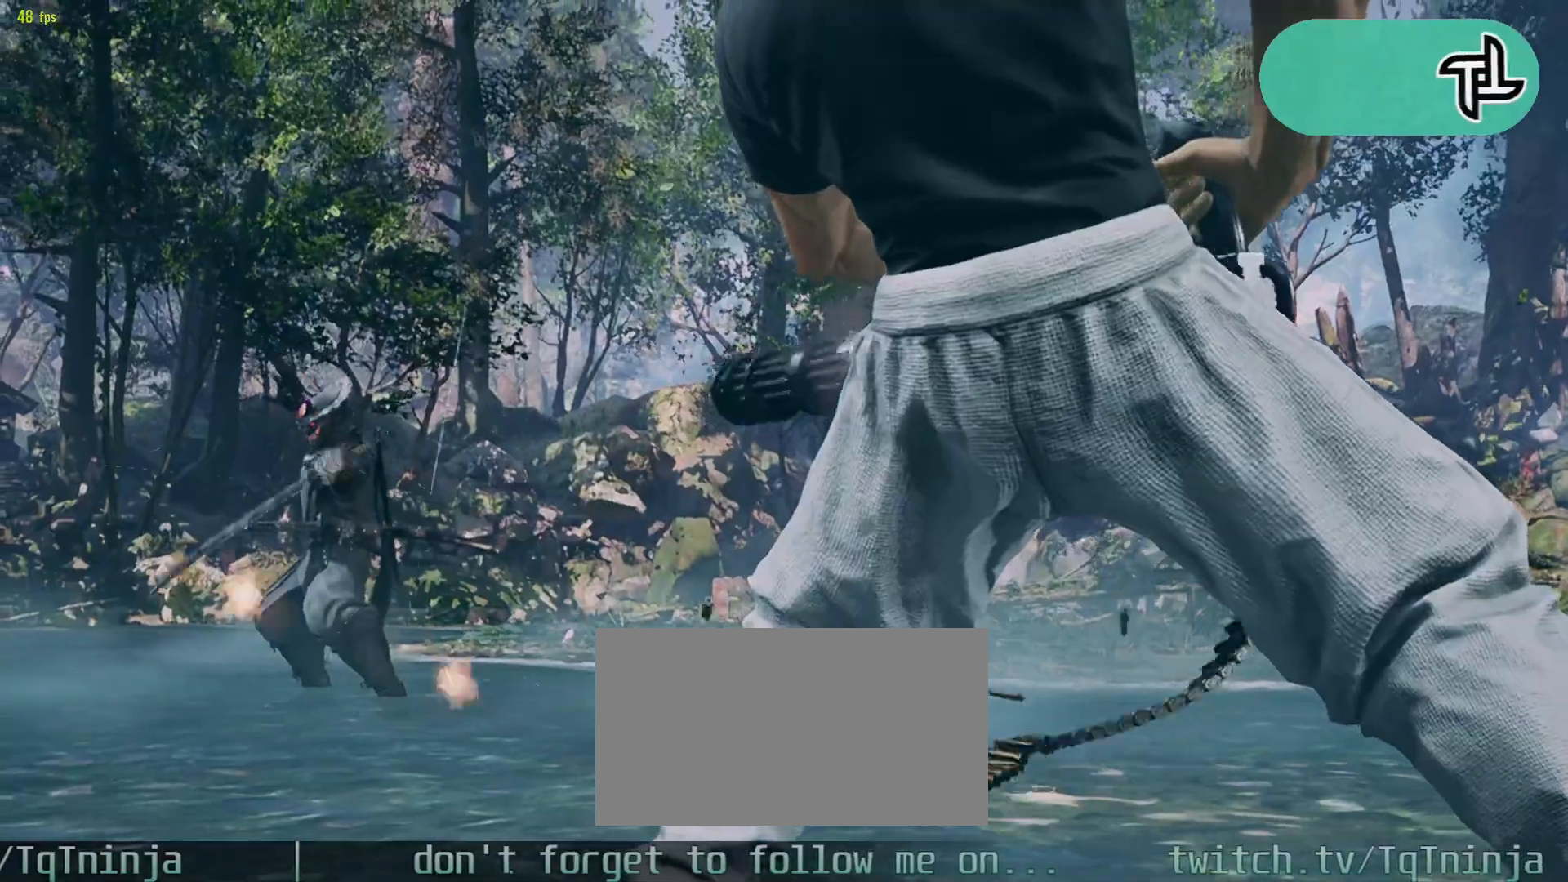
{"buttons": [], "left_stick": "center", "events": [[33, "START", "up"], [133, "START", "down"], [200, "START", "up"], [283, "START", "down"], [350, "START", "up"]]}
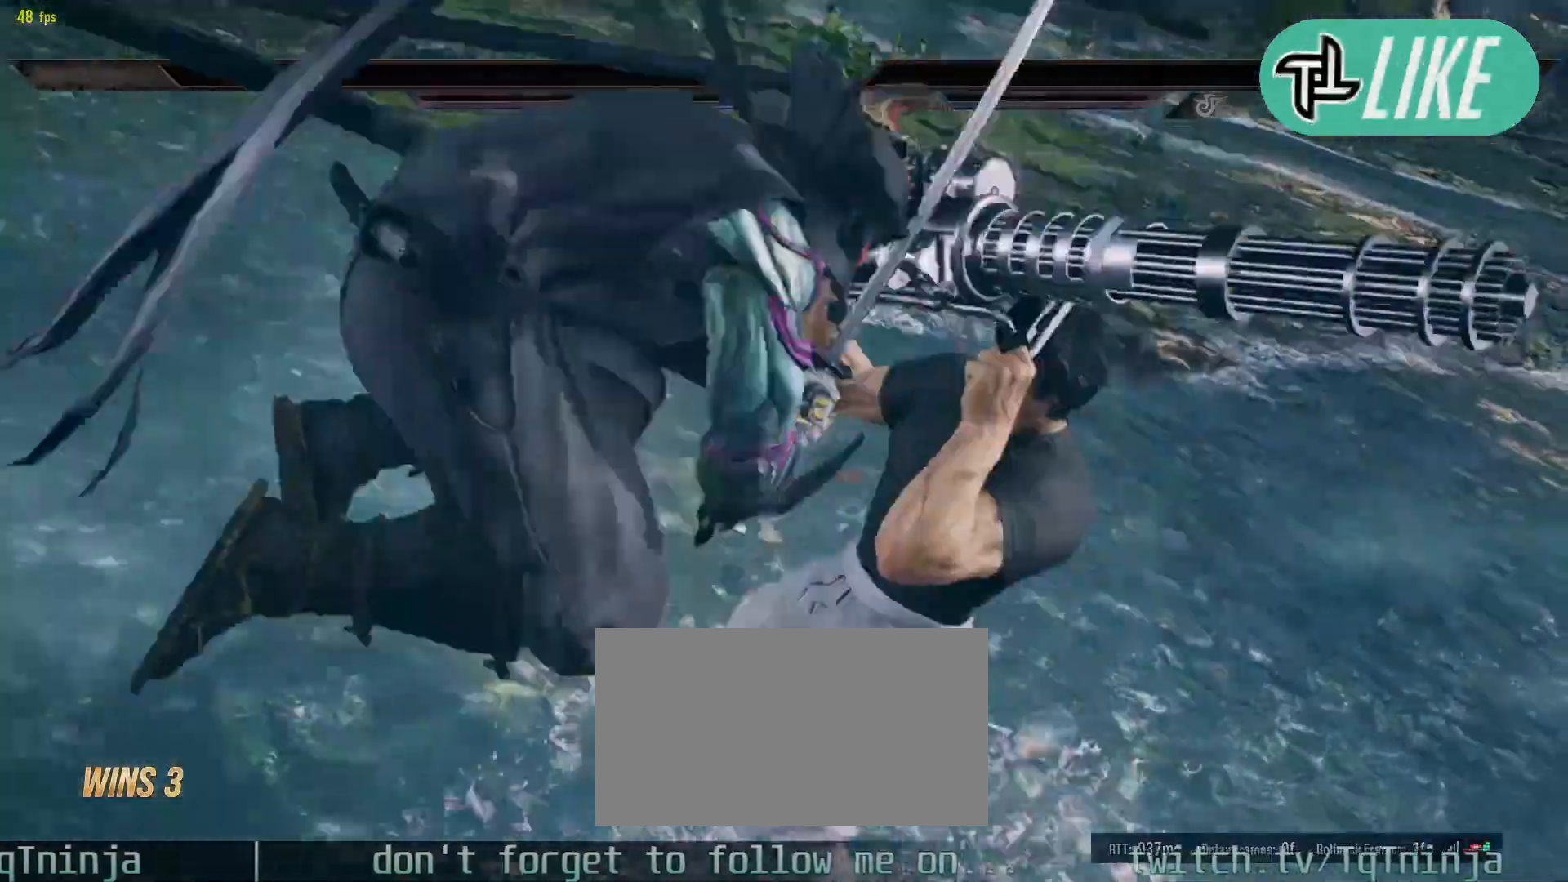
{"buttons": [], "left_stick": "center", "events": []}
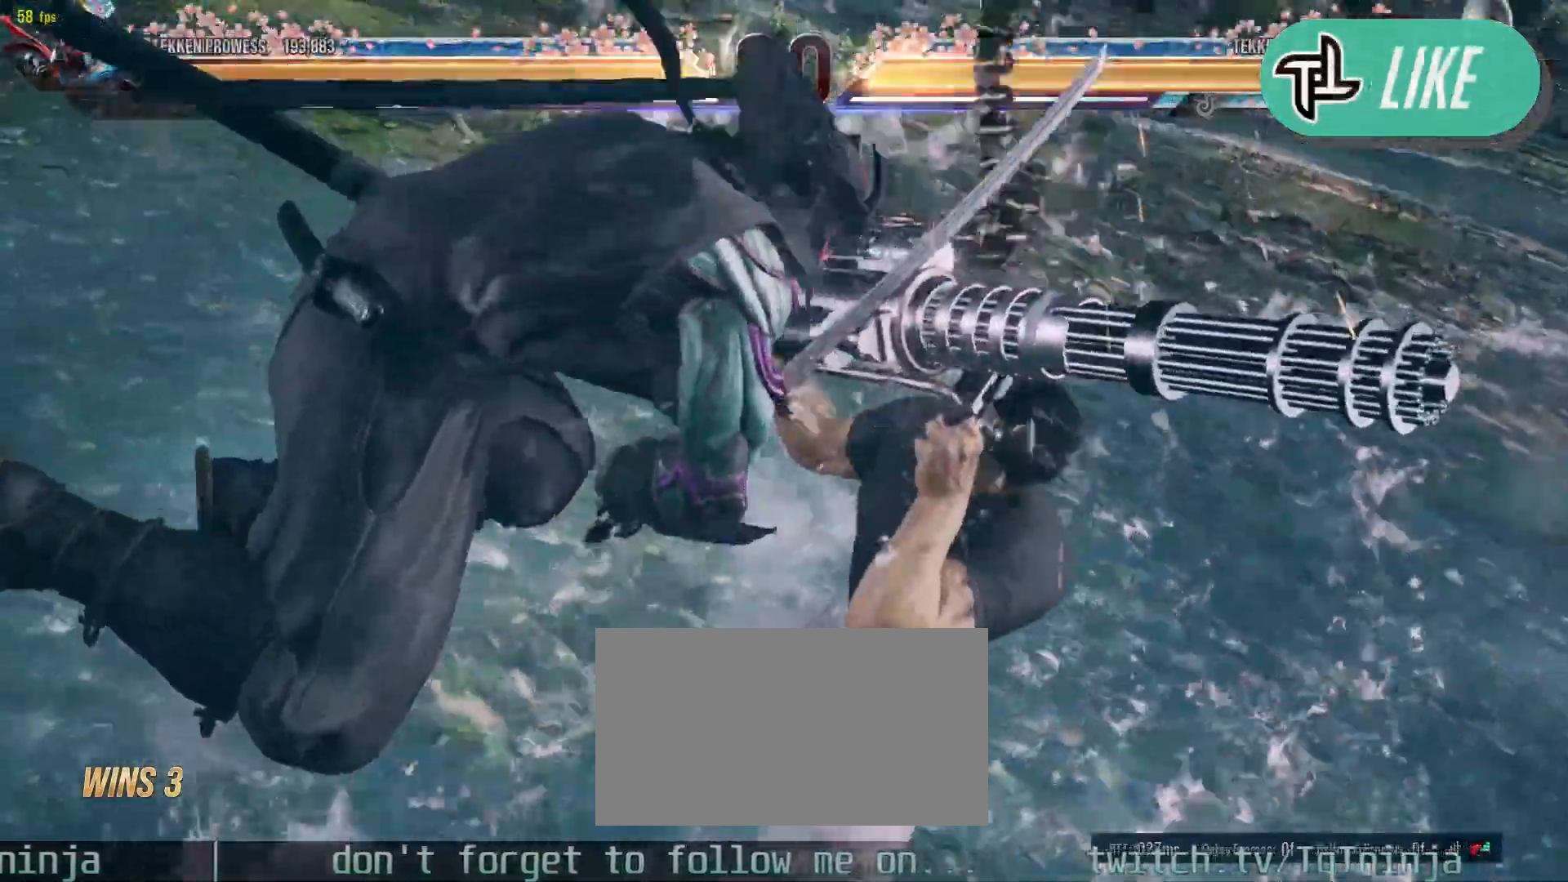
{"buttons": [], "left_stick": "center", "events": []}
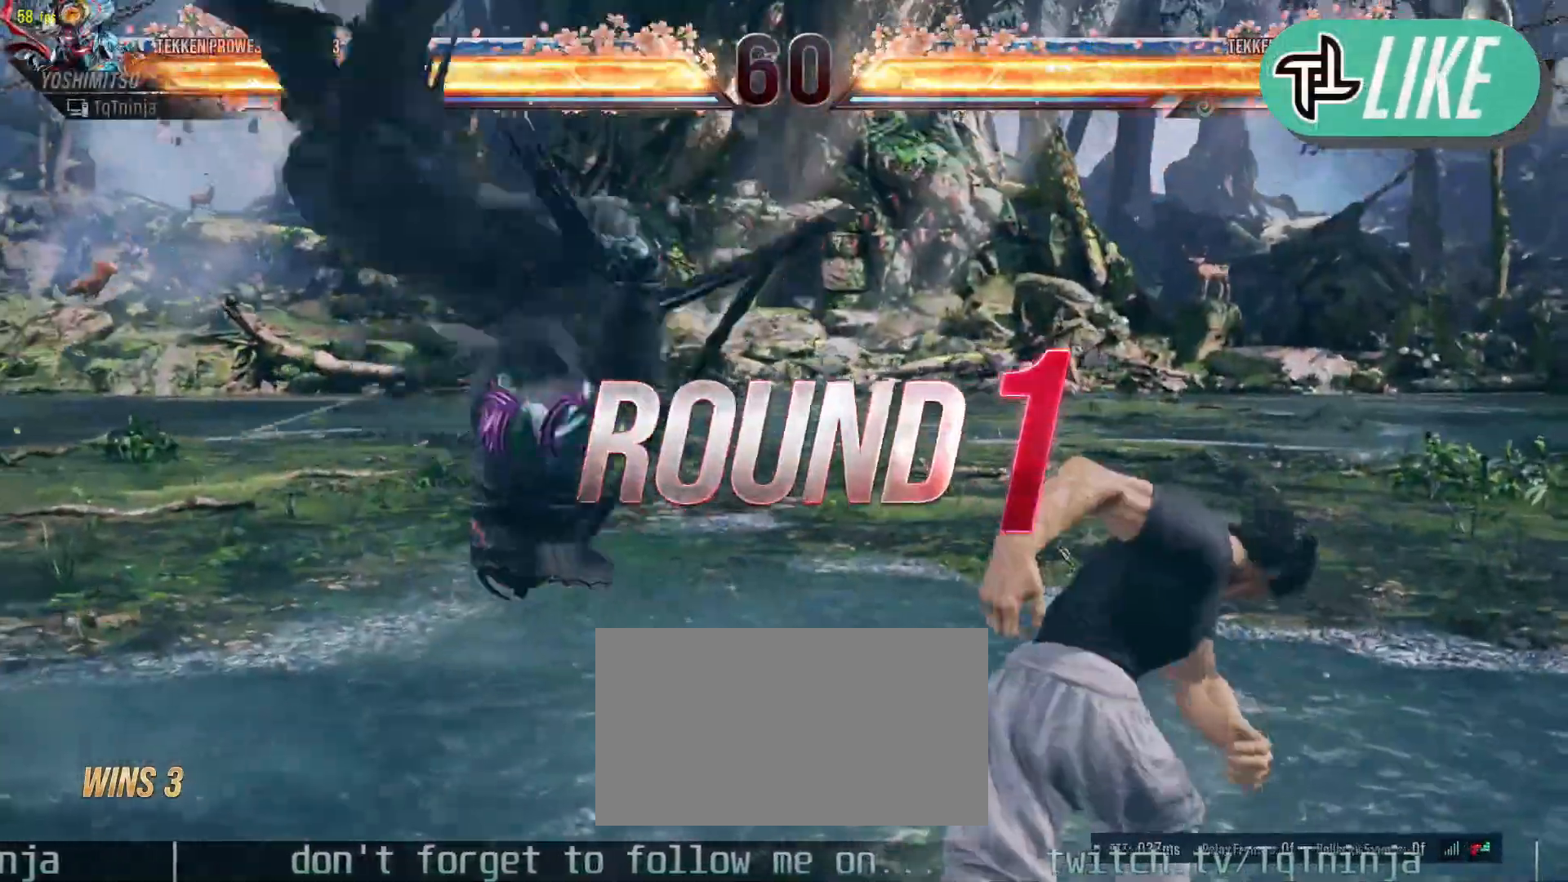
{"buttons": [], "left_stick": "center", "events": [[17, "SQUARE", "down"], [33, "SQUARE", "up"]]}
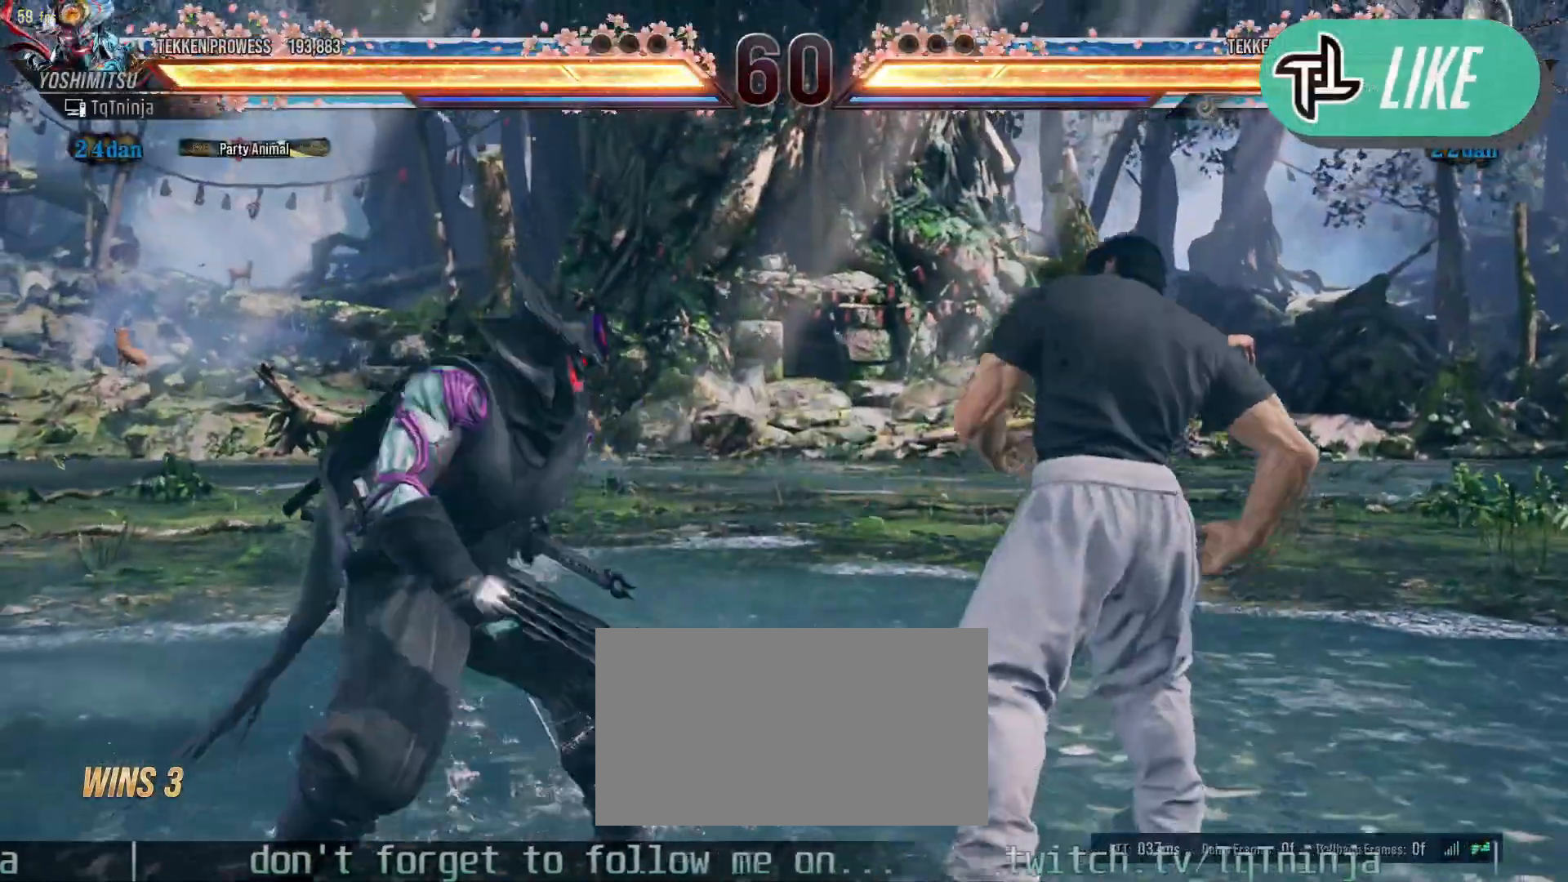
{"buttons": [], "left_stick": "center", "events": []}
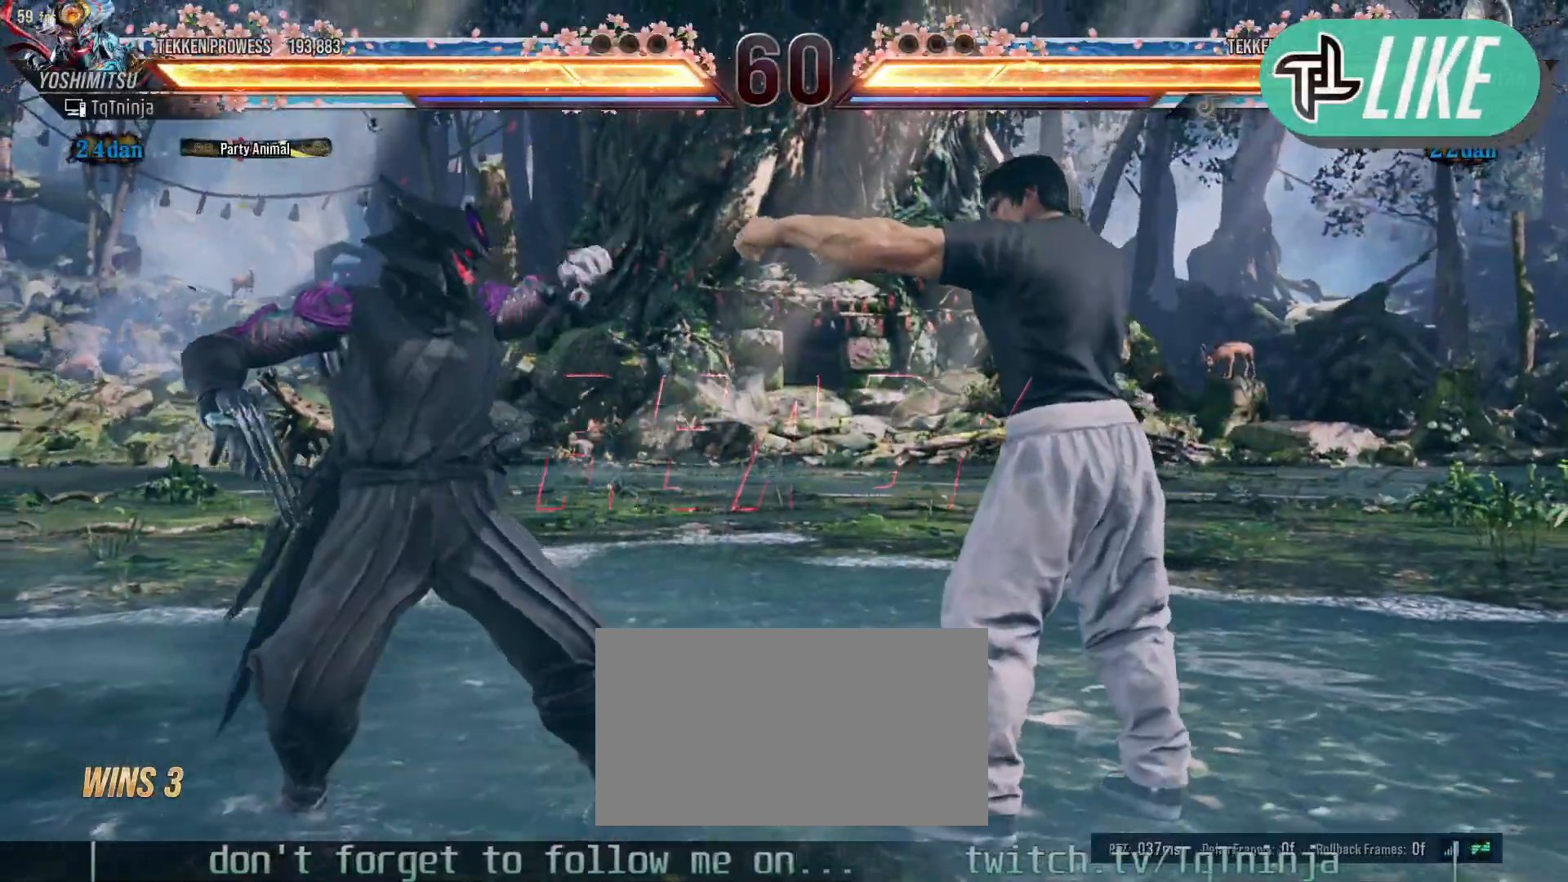
{"buttons": [], "left_stick": "center", "events": []}
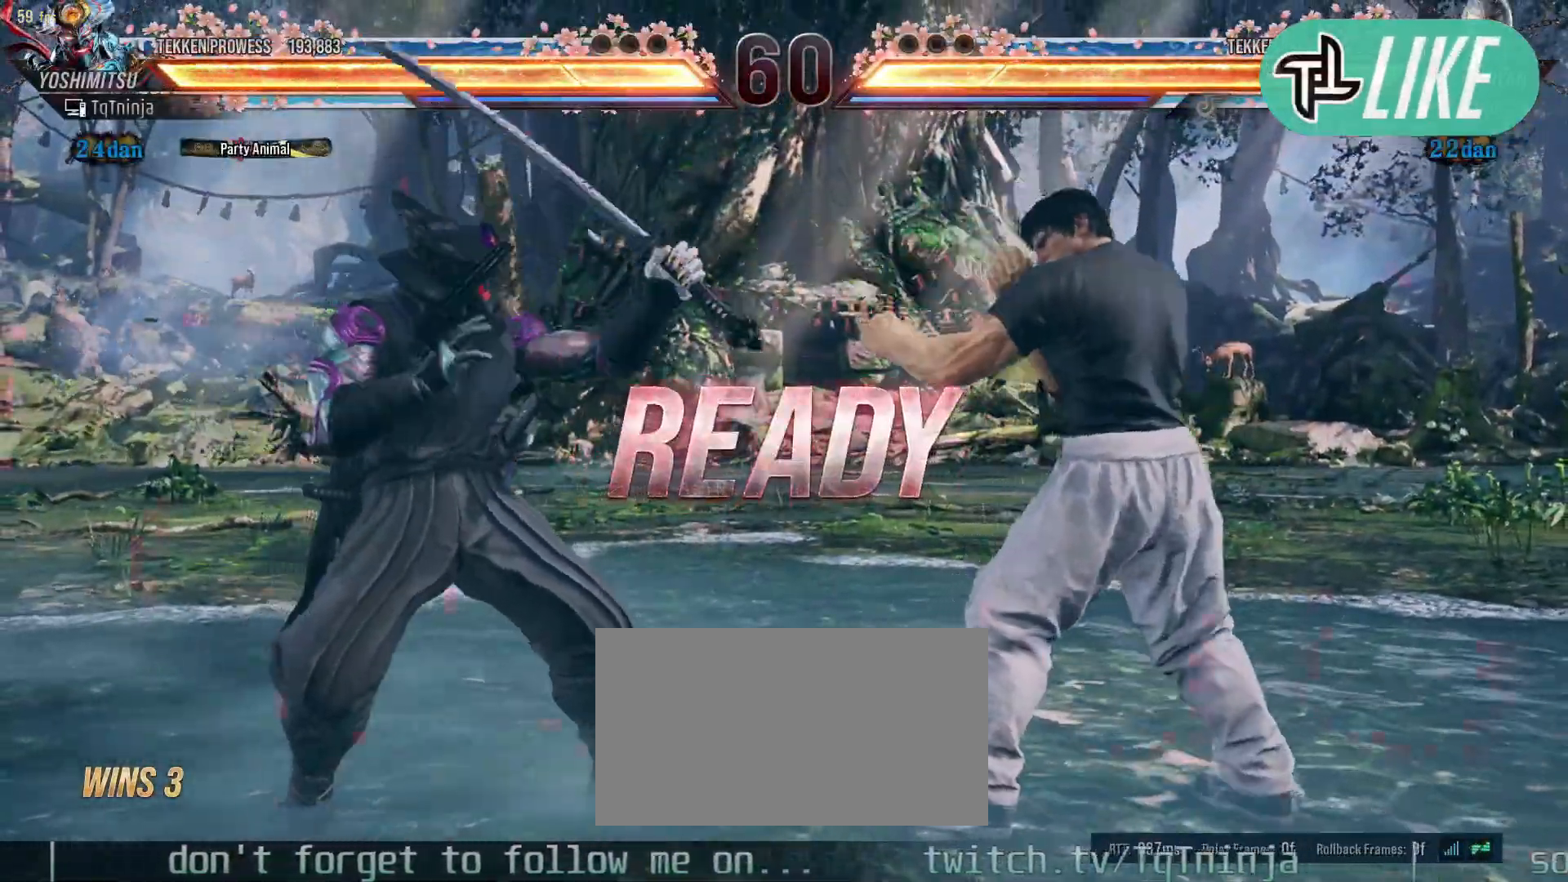
{"buttons": [], "left_stick": "up-right"}
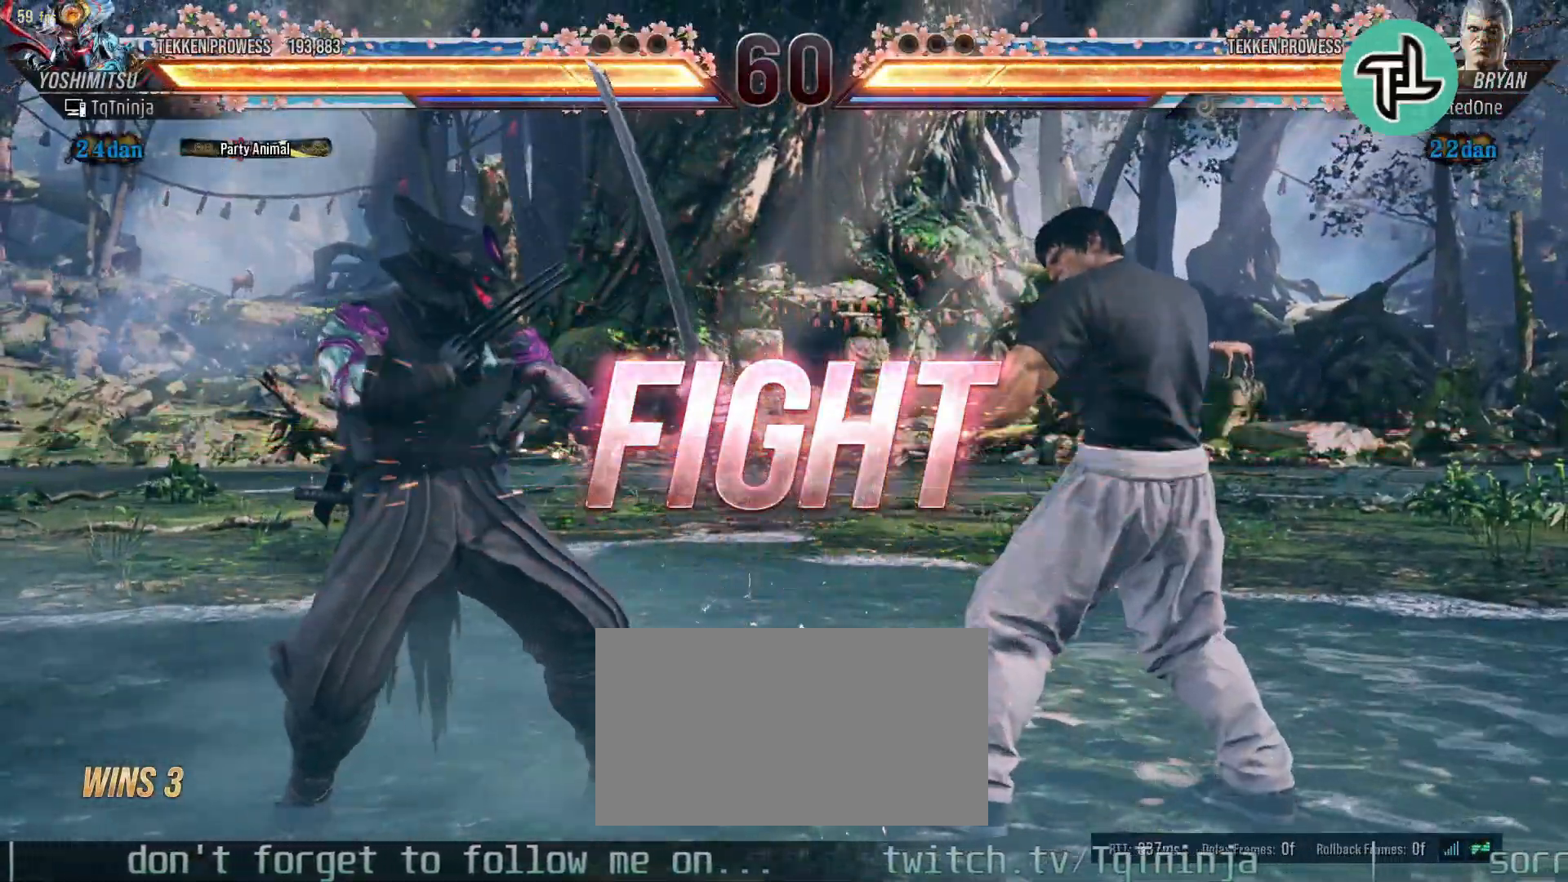
{"buttons": [], "left_stick": "center", "events": [[67, "CIRCLE", "down"], [117, "CIRCLE", "up"], [167, "CIRCLE", "down"], [233, "CIRCLE", "up"], [267, "CIRCLE", "down"], [300, "CIRCLE", "up"], [367, "left_stick", "center"]]}